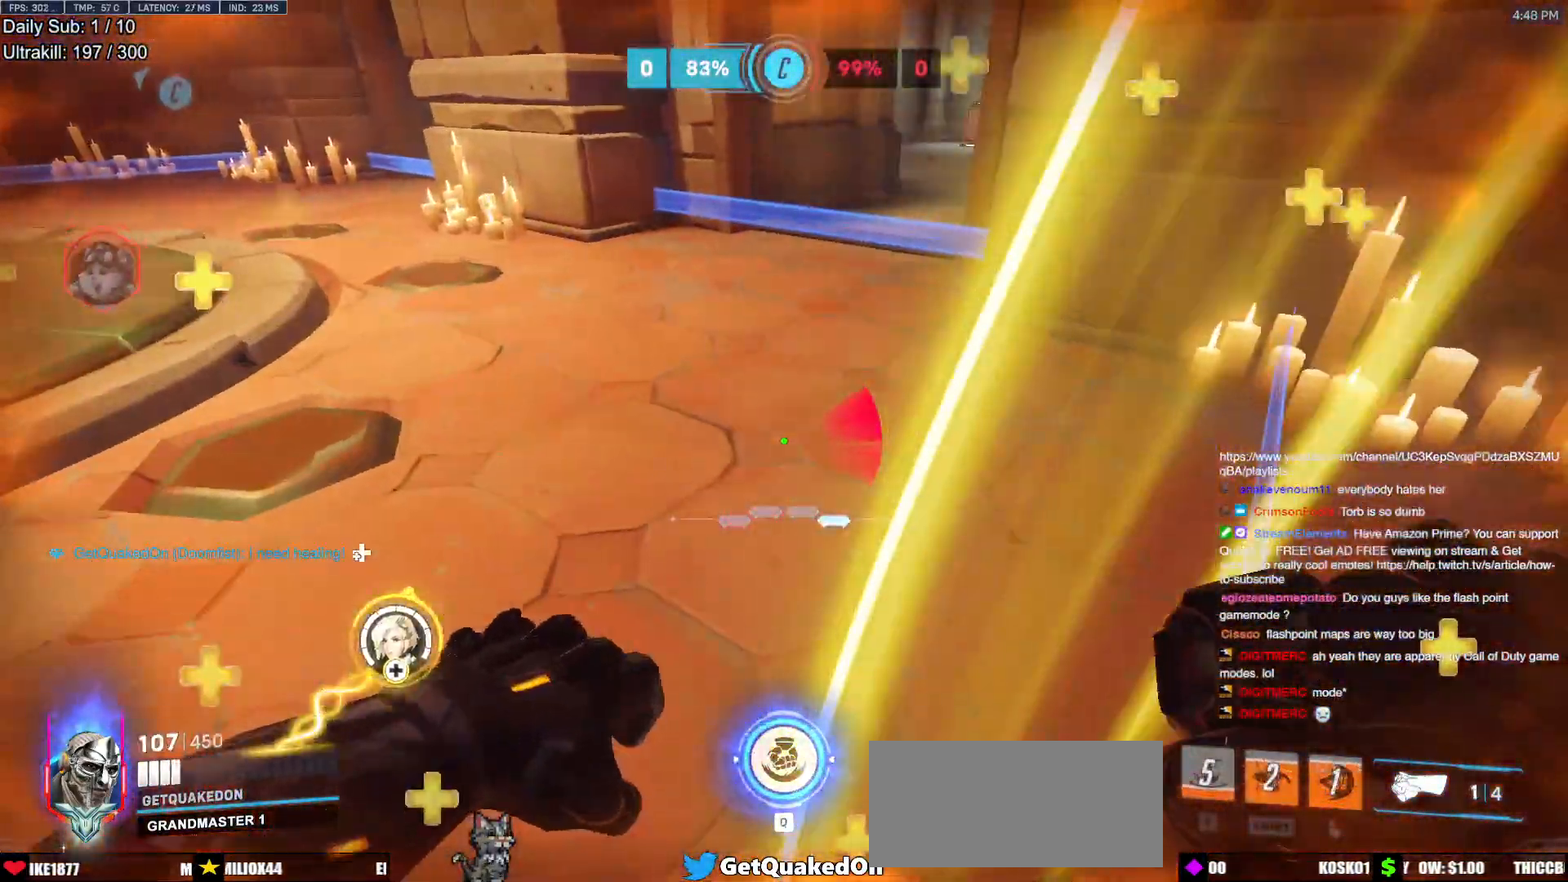
Gameplay with keyboard and mouse; each line is a JSON object with the keys and mouse buttons held at the frame after it. "events" lists presses ("down") and releases ("up") of "a", "ctrl", "d", "e", "f", "melee", "q", "r", "s", "shift", "space", "w", "mouse_left" and "mouse_right" between this image and that frame as [ms after this image, input, new state], when the widget could be followed in between. "mouse_left", "mouse_right" = the "left", "right" buttons of the "mouse" list. No other keys are recorded. Mouse movement is not recorded. Key names are as the overlay labels them; some are game actions (e.g. jump) rather than physical keys.
{"keys": ["a", "w"], "mouse": [], "events": [[350, "a", "down"]]}
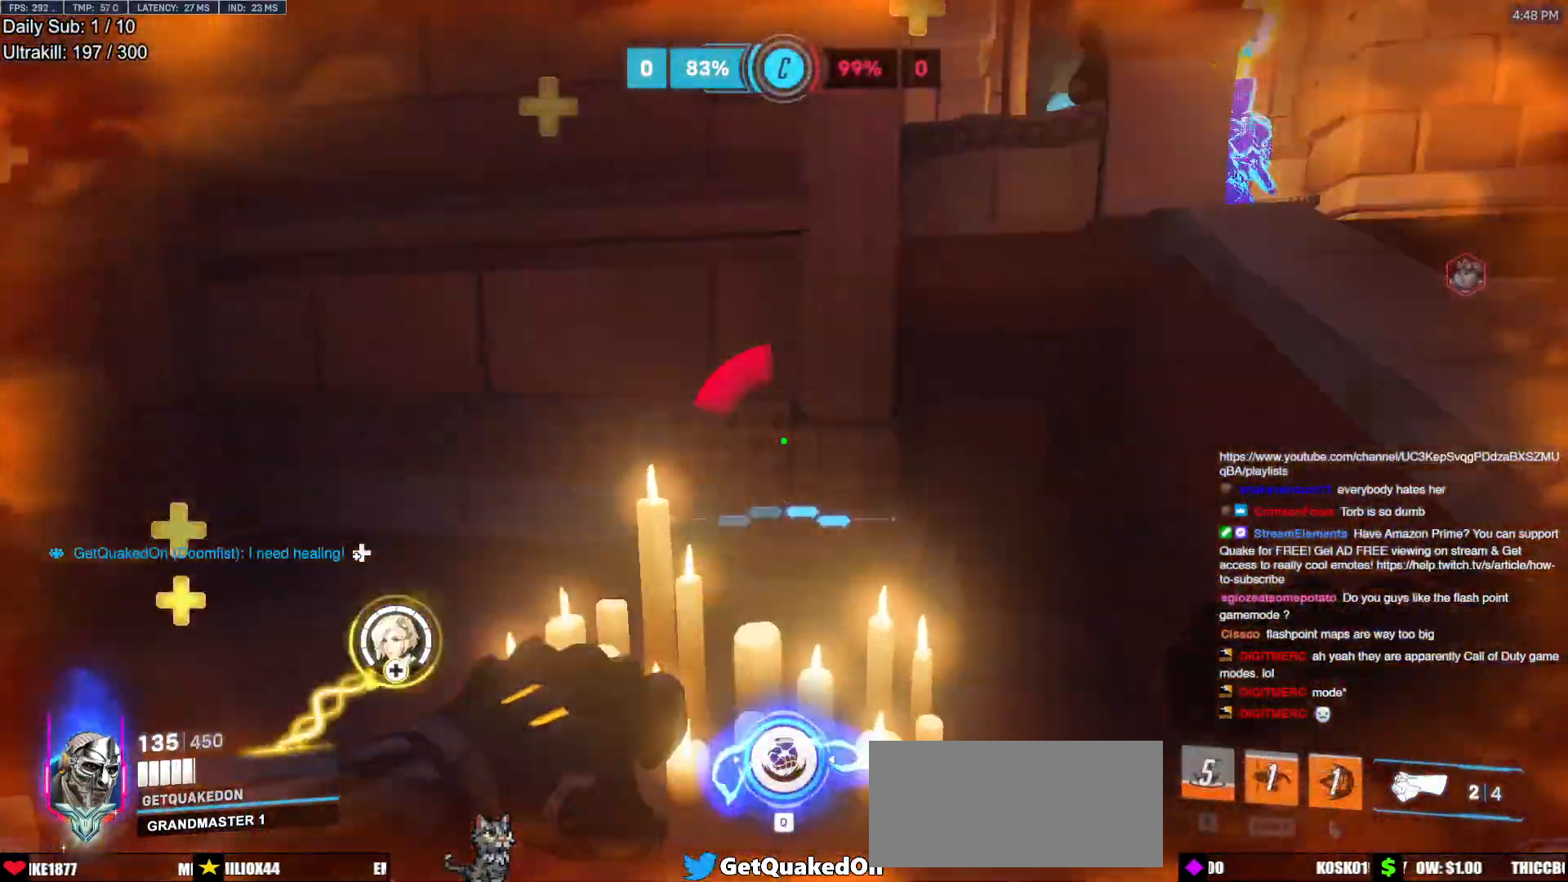
{"keys": ["d", "s"], "mouse": [], "events": [[167, "w", "up"], [450, "a", "up"], [450, "d", "down"], [450, "s", "down"]]}
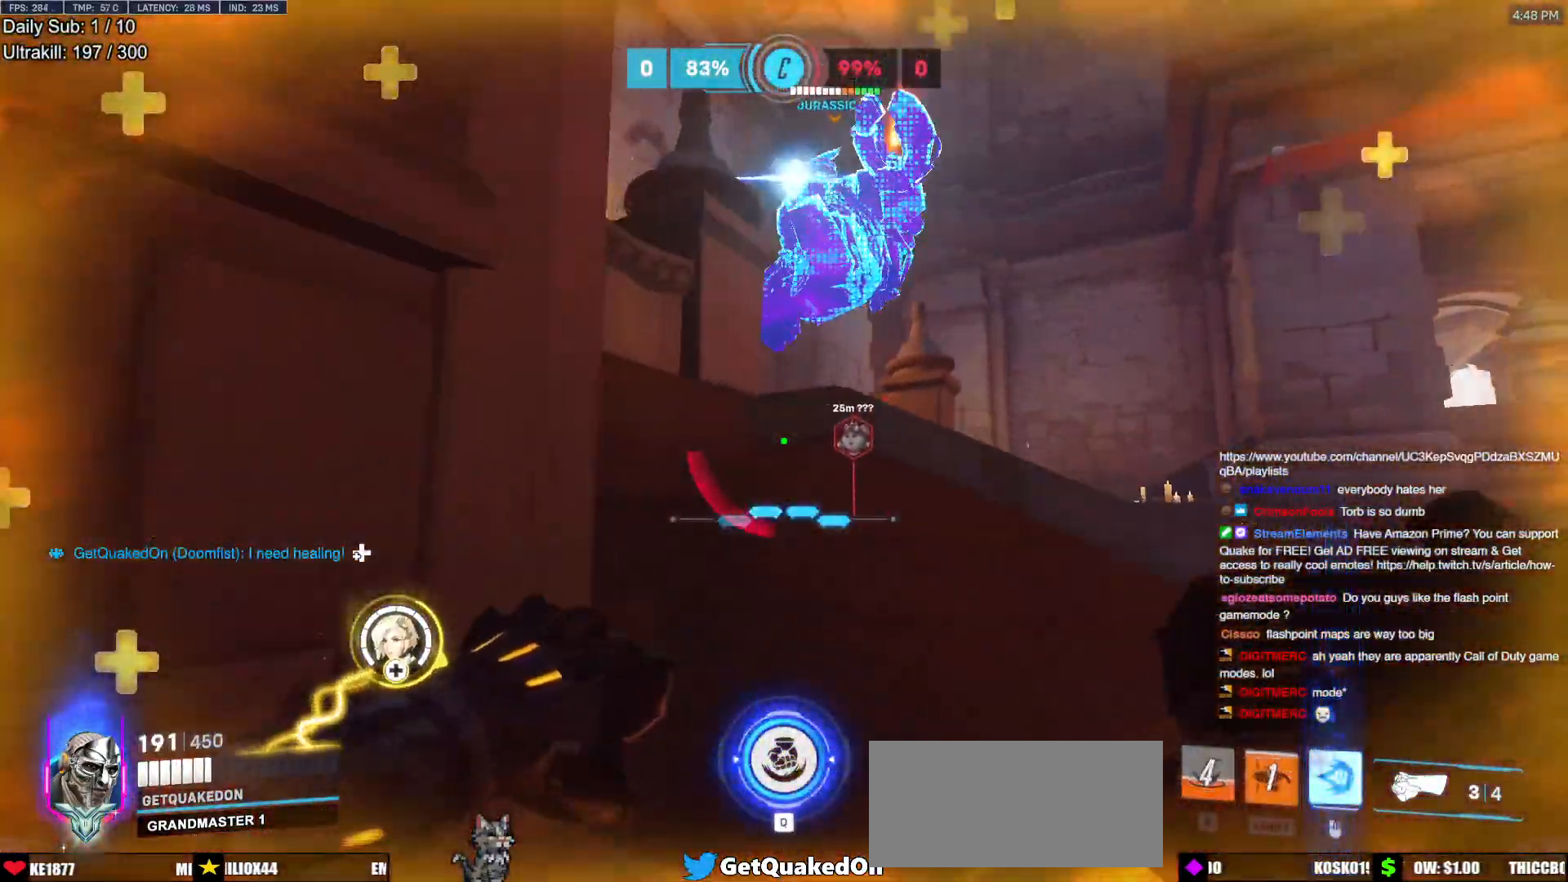
{"keys": ["d", "w"], "mouse": [], "events": [[50, "d", "up"], [50, "s", "up"], [333, "w", "down"], [383, "d", "down"]]}
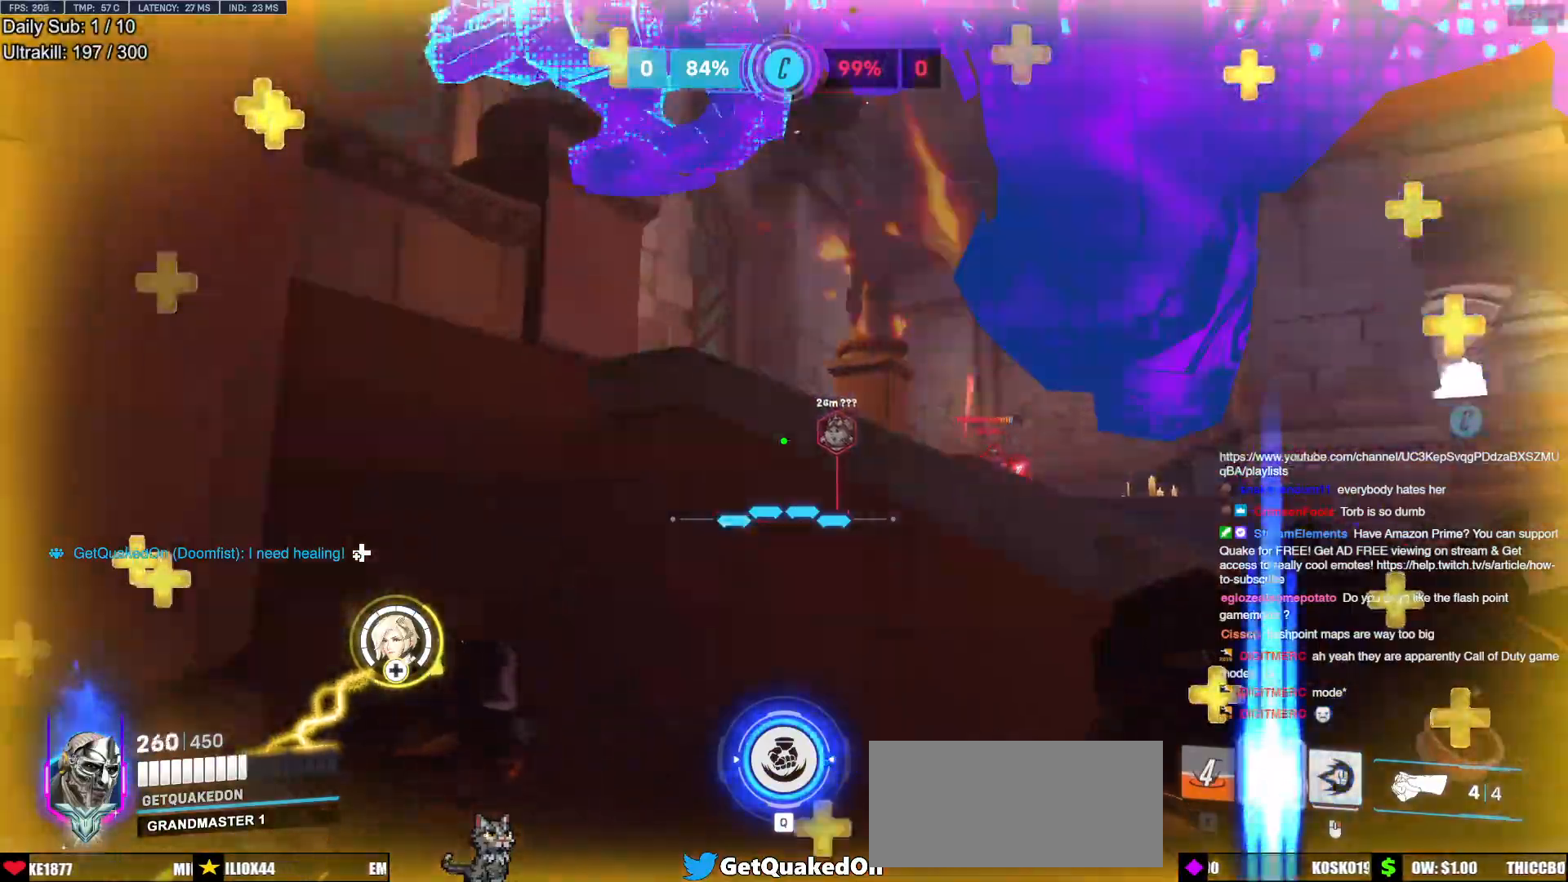
{"keys": ["a", "s"], "mouse": [], "events": [[67, "space", "down"], [200, "space", "up"], [250, "a", "down"], [250, "d", "up"], [250, "mouse_left", "down"], [350, "w", "up"], [383, "mouse_left", "up"], [483, "s", "down"]]}
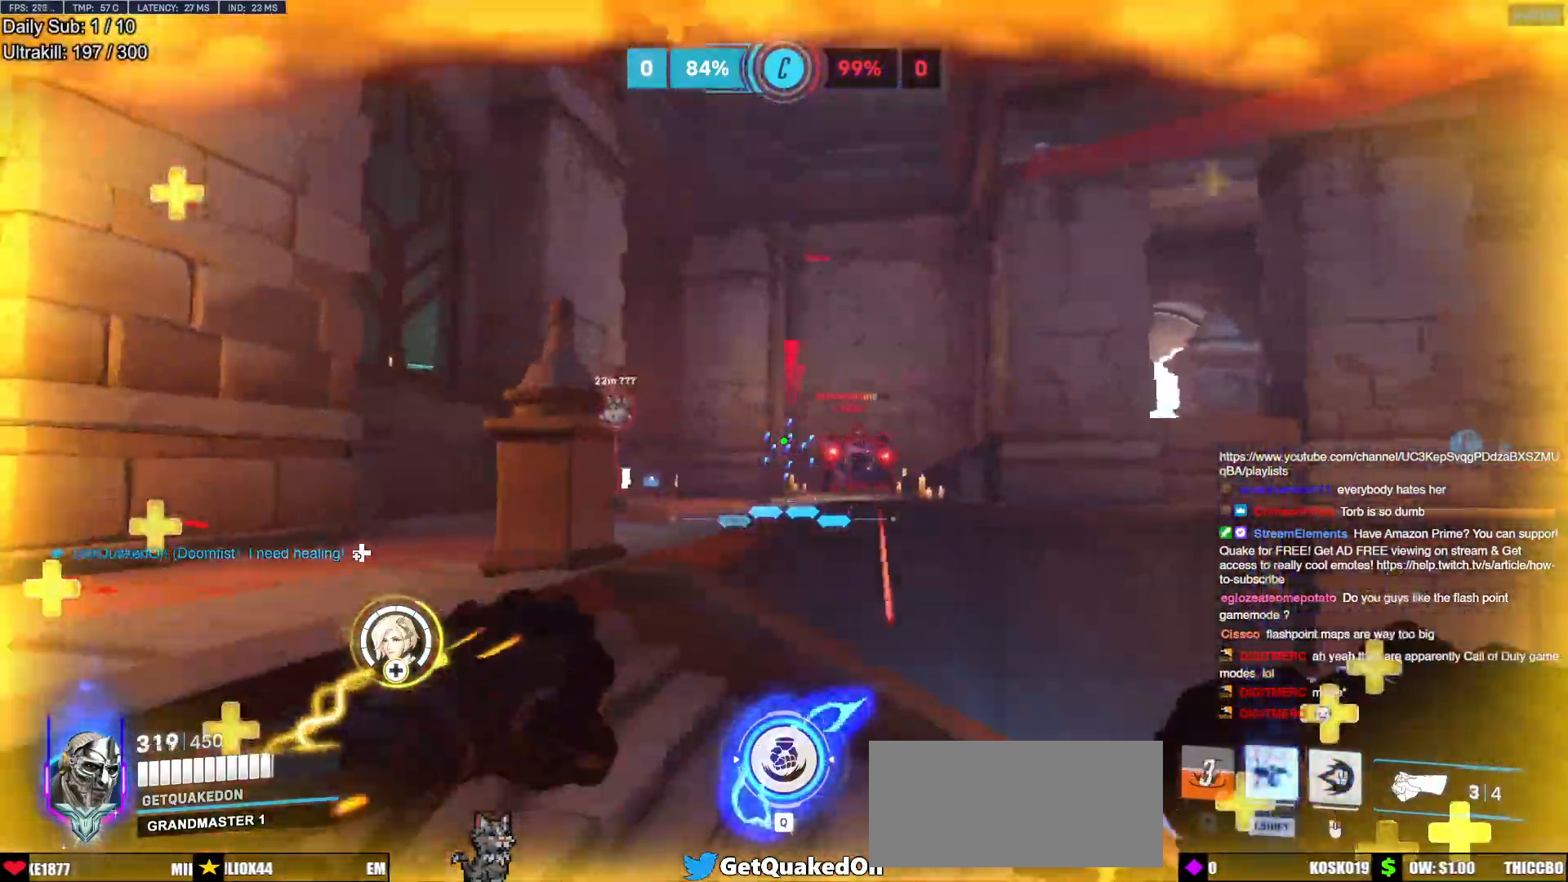
{"keys": ["d"], "mouse": [], "events": [[83, "mouse_left", "down"], [167, "mouse_left", "up"], [450, "d", "down"], [500, "a", "up"], [500, "s", "up"]]}
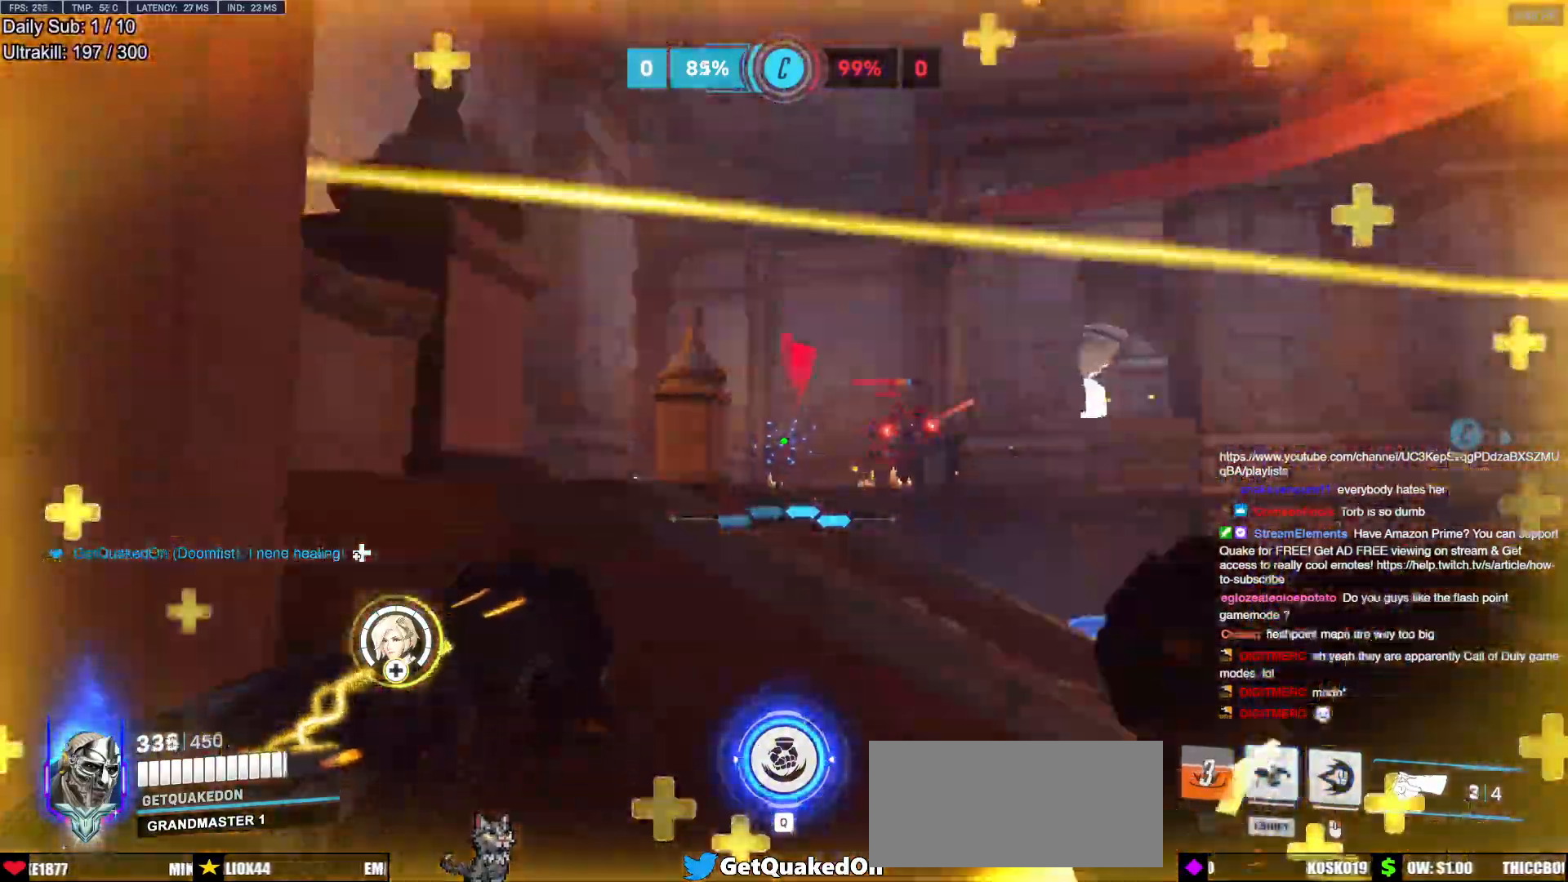
{"keys": ["d"], "mouse": [], "events": [[333, "w", "down"], [417, "w", "up"]]}
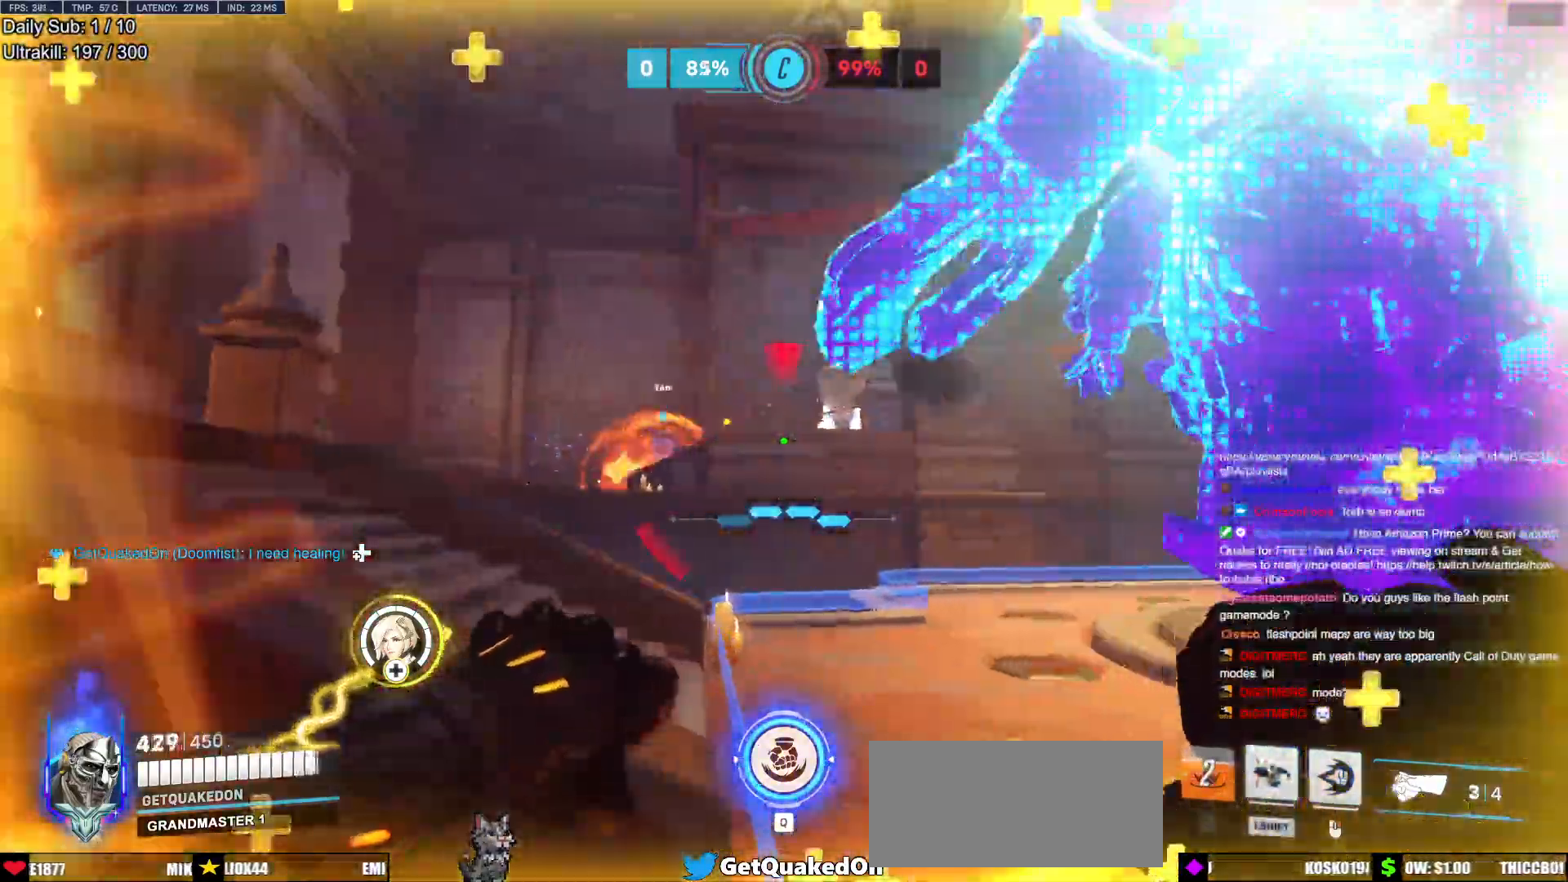
{"keys": ["d", "w"], "mouse": [], "events": [[17, "w", "down"], [200, "w", "up"], [350, "w", "down"]]}
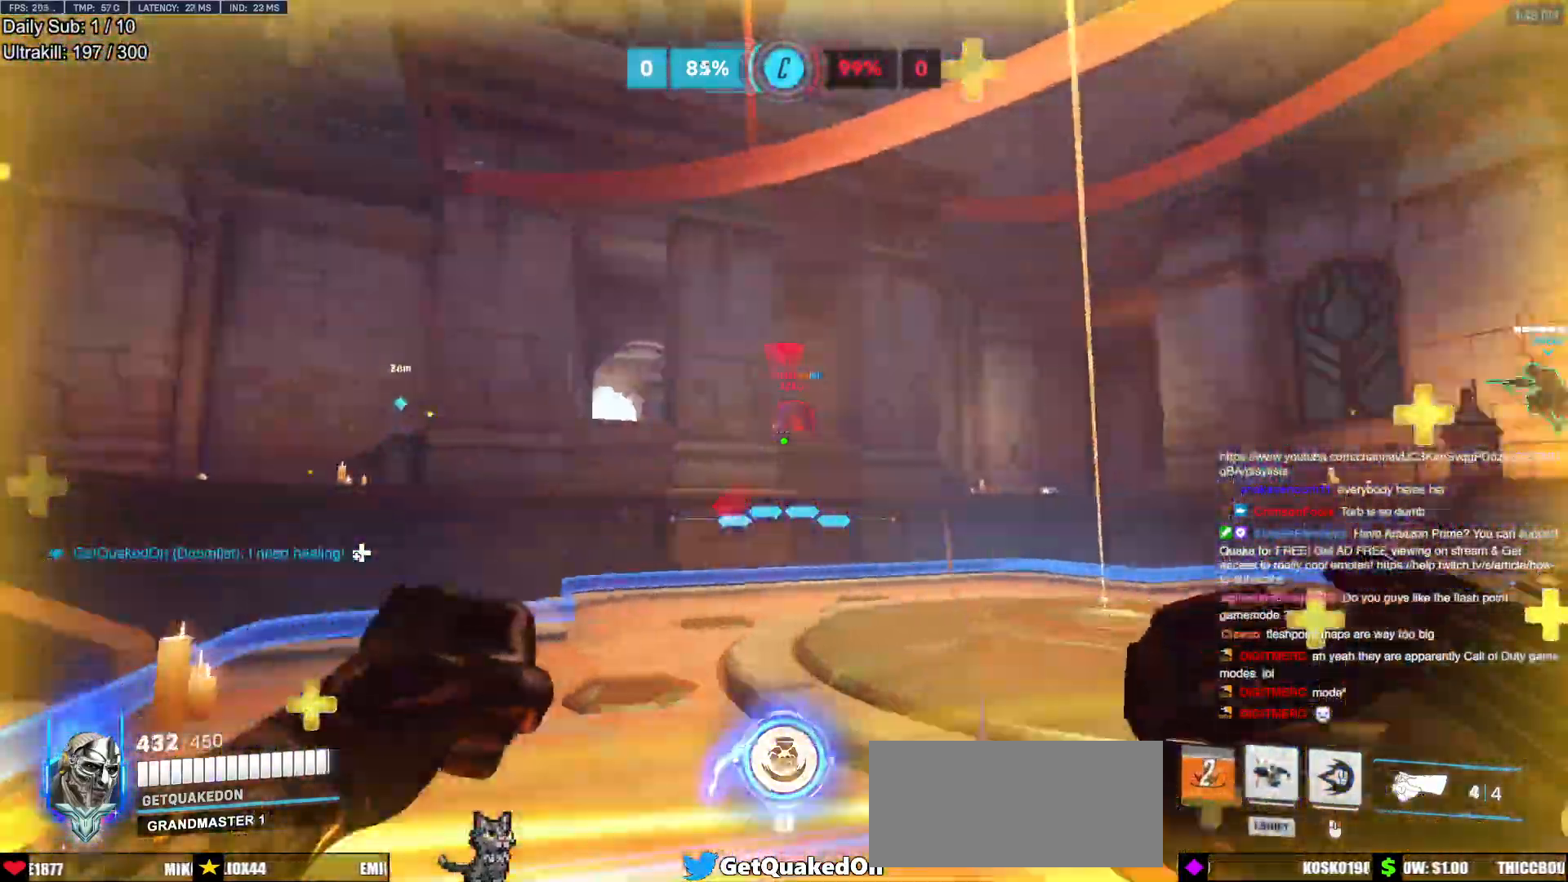
{"keys": ["a", "w"], "mouse": [], "events": [[83, "w", "up"], [217, "w", "down"], [500, "a", "down"], [500, "d", "up"]]}
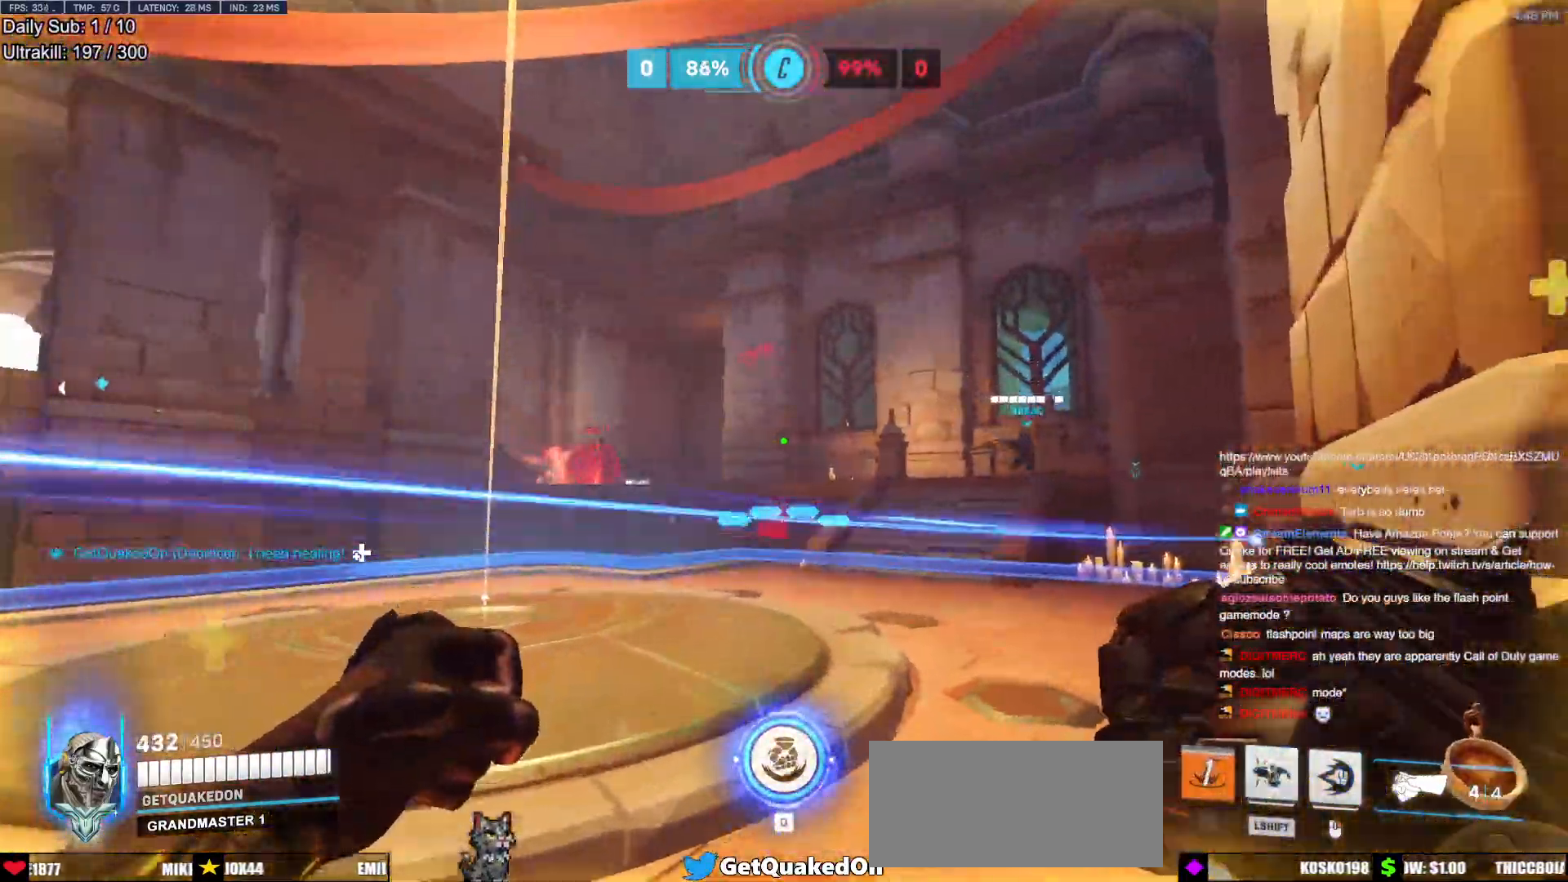
{"keys": ["e", "w"], "mouse": [], "events": [[100, "a", "up"], [150, "d", "down"], [150, "mouse_left", "down"], [183, "d", "up"], [233, "mouse_left", "up"], [283, "space", "down"], [333, "e", "down"], [383, "e", "up"], [383, "space", "up"], [467, "e", "down"]]}
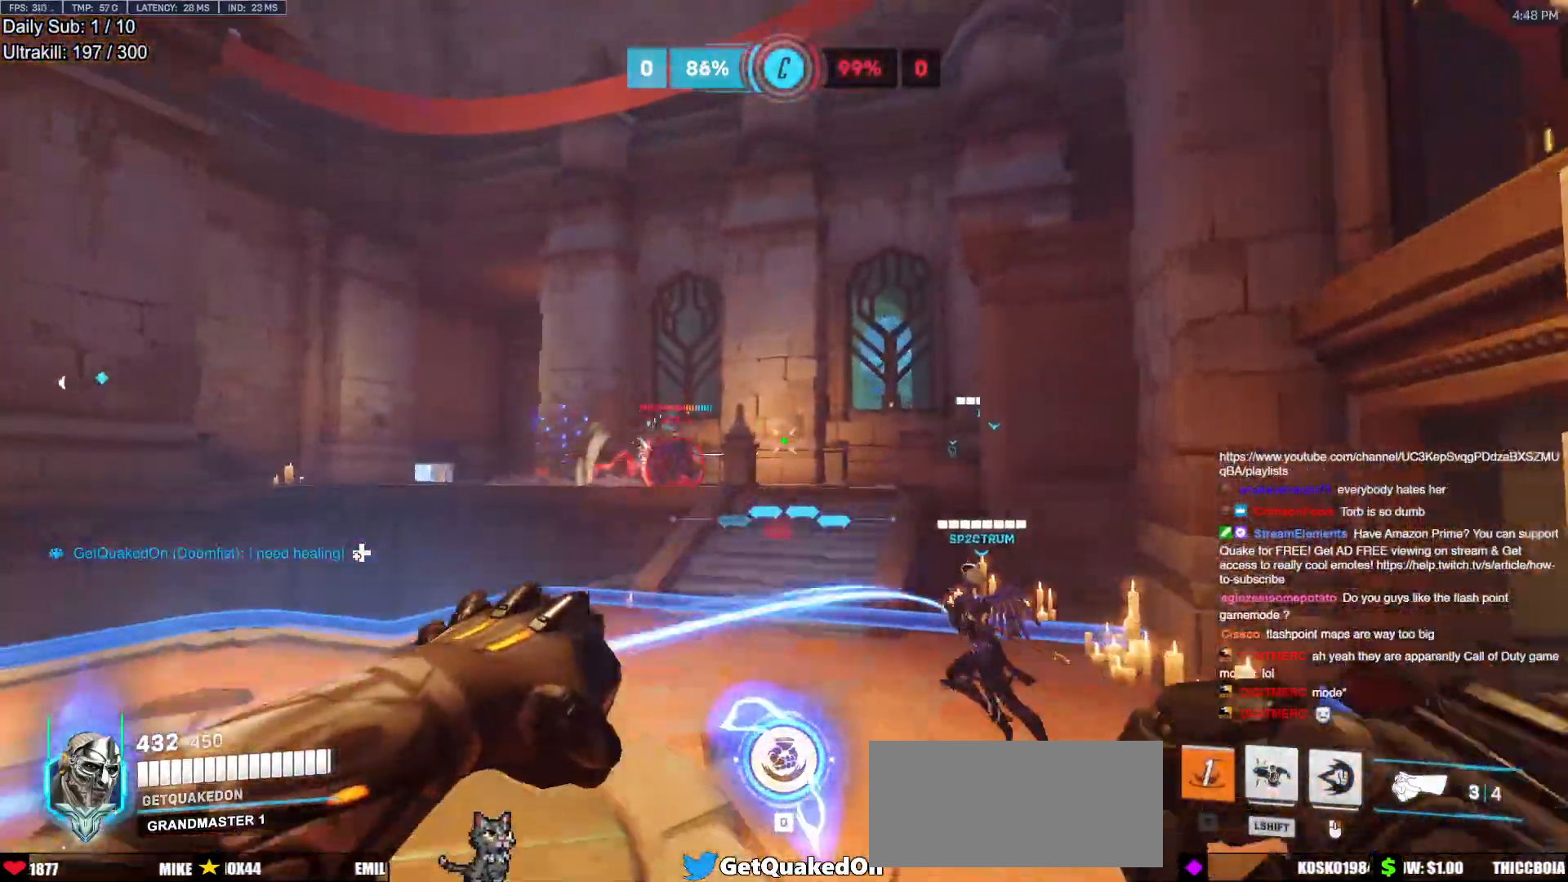
{"keys": ["w"], "mouse": [], "events": [[17, "e", "up"], [117, "e", "down"], [200, "e", "up"], [300, "e", "down"], [300, "space", "down"], [350, "e", "up"], [350, "space", "up"]]}
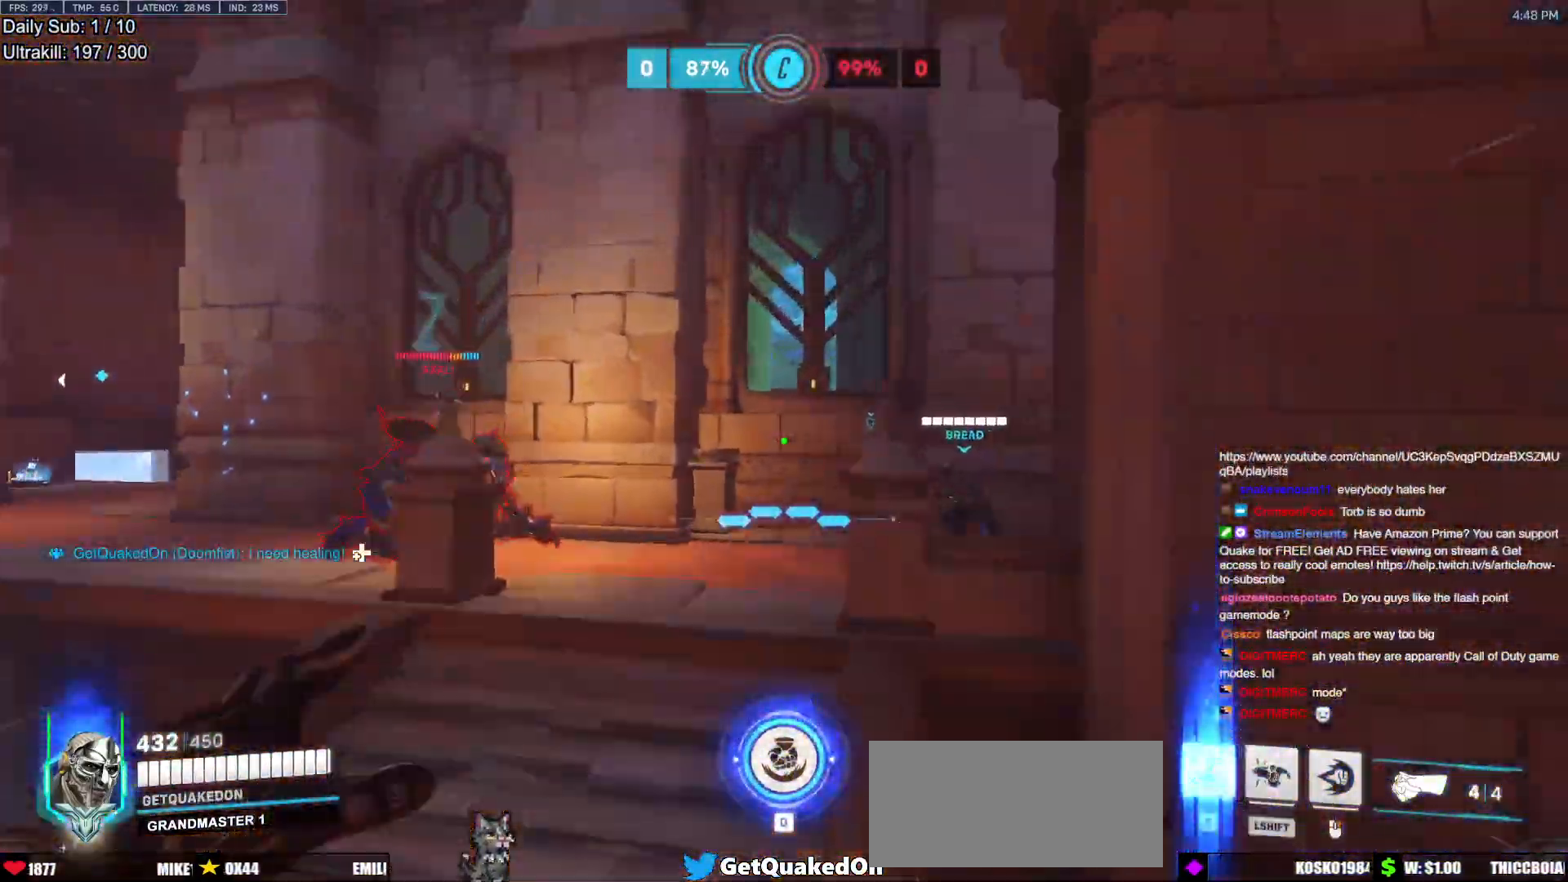
{"keys": ["d", "w"], "mouse": ["left", "right"], "events": [[217, "mouse_right", "down"], [400, "mouse_left", "down"], [450, "d", "down"]]}
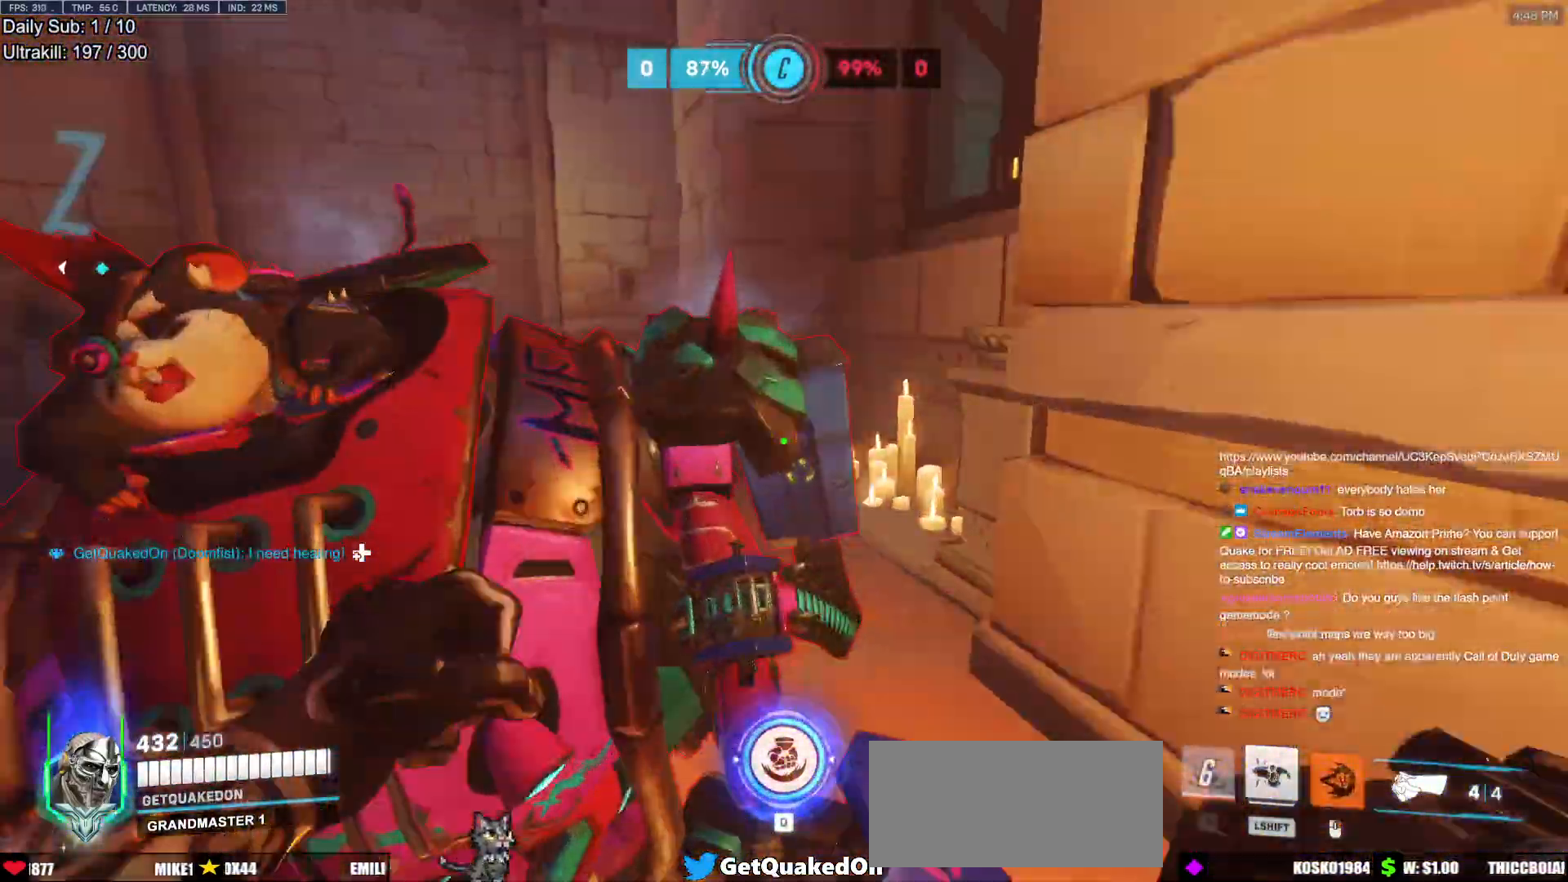
{"keys": [], "mouse": [], "events": [[50, "mouse_left", "up"], [50, "mouse_right", "up"], [283, "d", "up"], [283, "w", "up"]]}
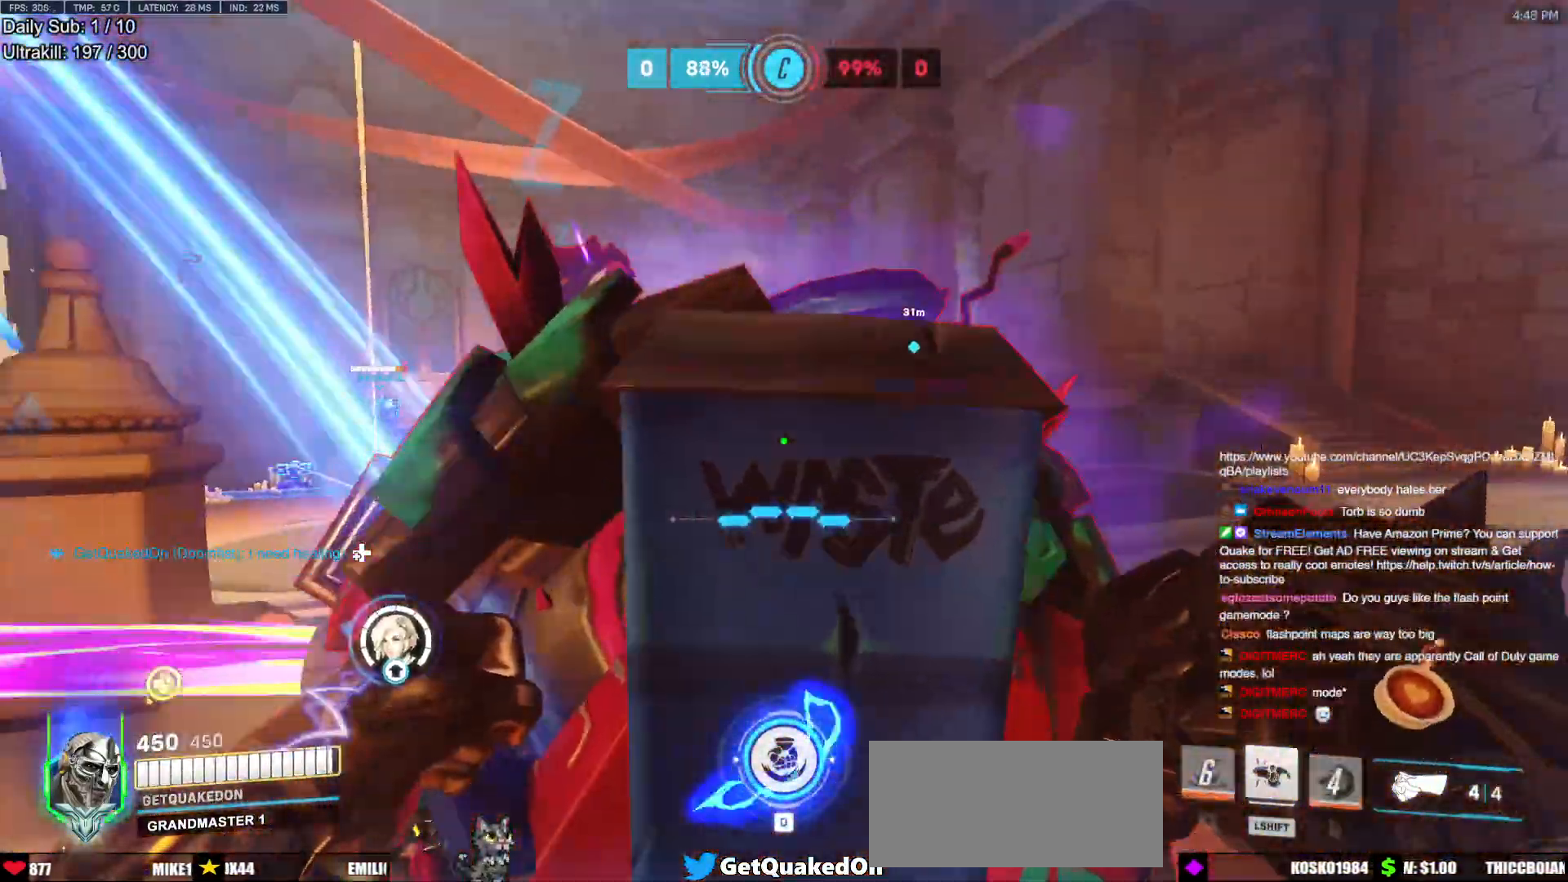
{"keys": ["w"], "mouse": ["left"], "events": [[150, "mouse_left", "down"], [200, "a", "down"], [300, "a", "up"], [350, "mouse_left", "up"], [433, "mouse_left", "down"], [483, "w", "down"]]}
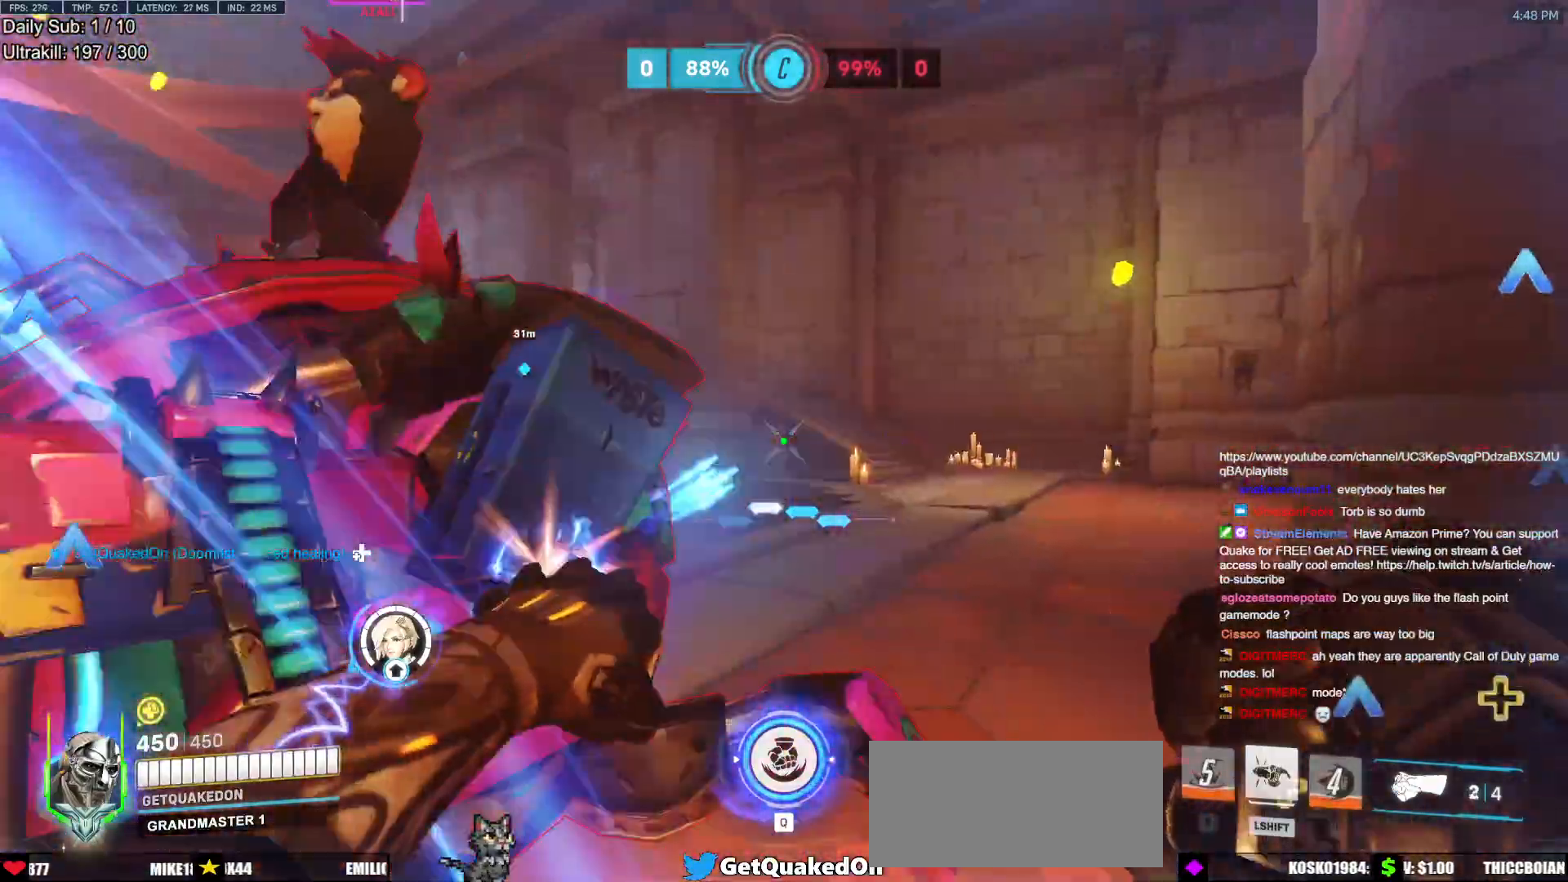
{"keys": ["w"], "mouse": [], "events": [[133, "a", "down"], [133, "mouse_left", "up"], [317, "mouse_left", "down"], [367, "a", "up"], [500, "mouse_left", "up"]]}
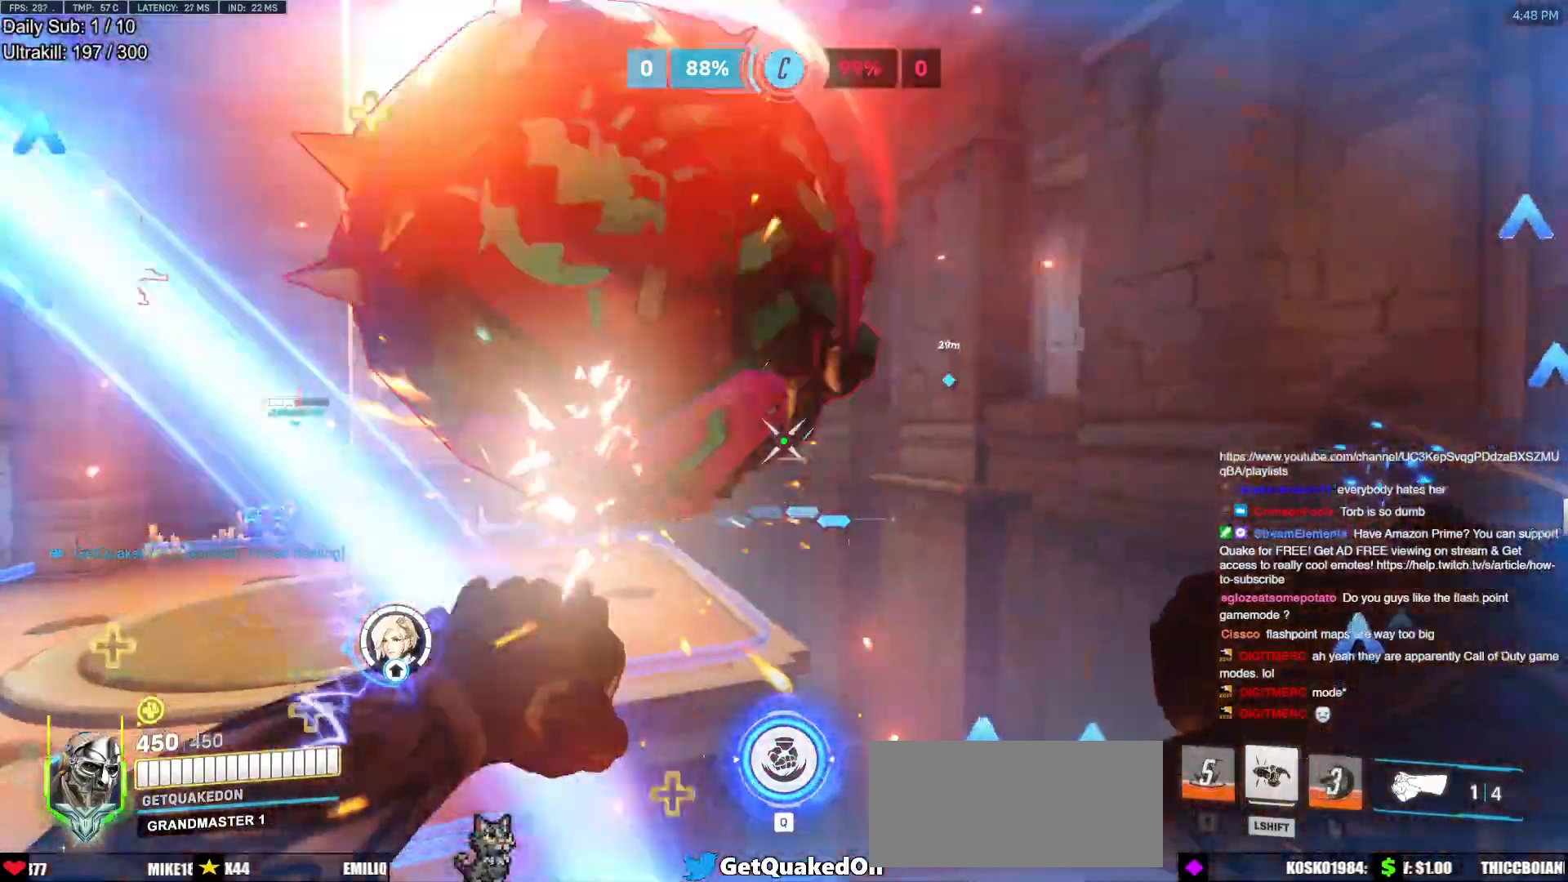
{"keys": ["a", "s"], "mouse": [], "events": [[100, "w", "up"], [150, "a", "down"], [183, "s", "down"], [233, "mouse_left", "down"], [333, "shift", "down"], [383, "mouse_left", "up"], [467, "shift", "up"]]}
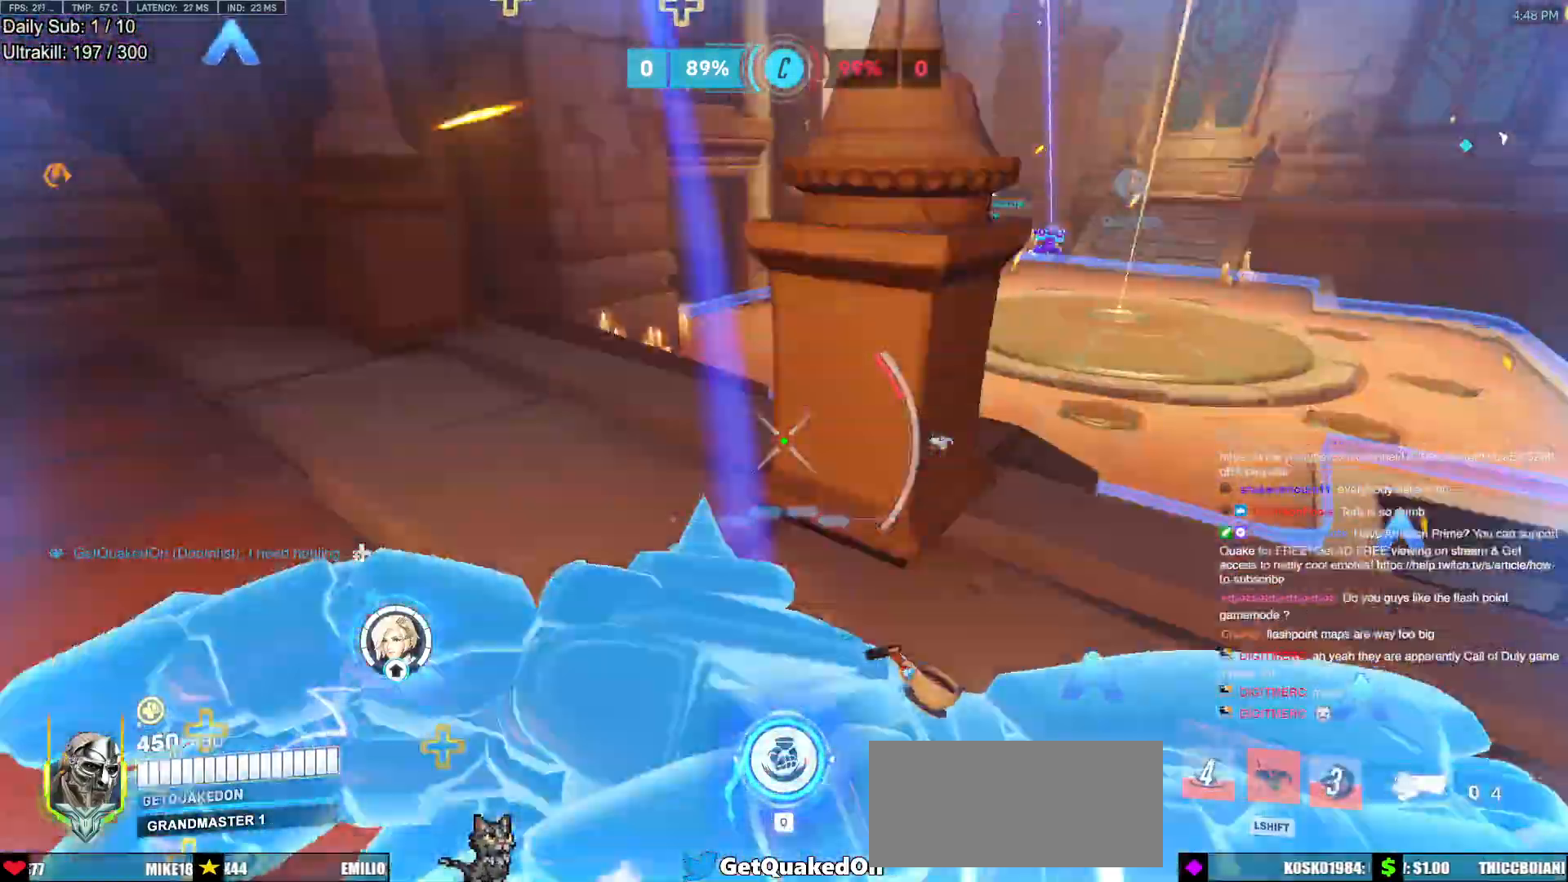
{"keys": ["a", "shift", "w"], "mouse": [], "events": [[67, "s", "up"], [300, "w", "down"], [433, "shift", "down"]]}
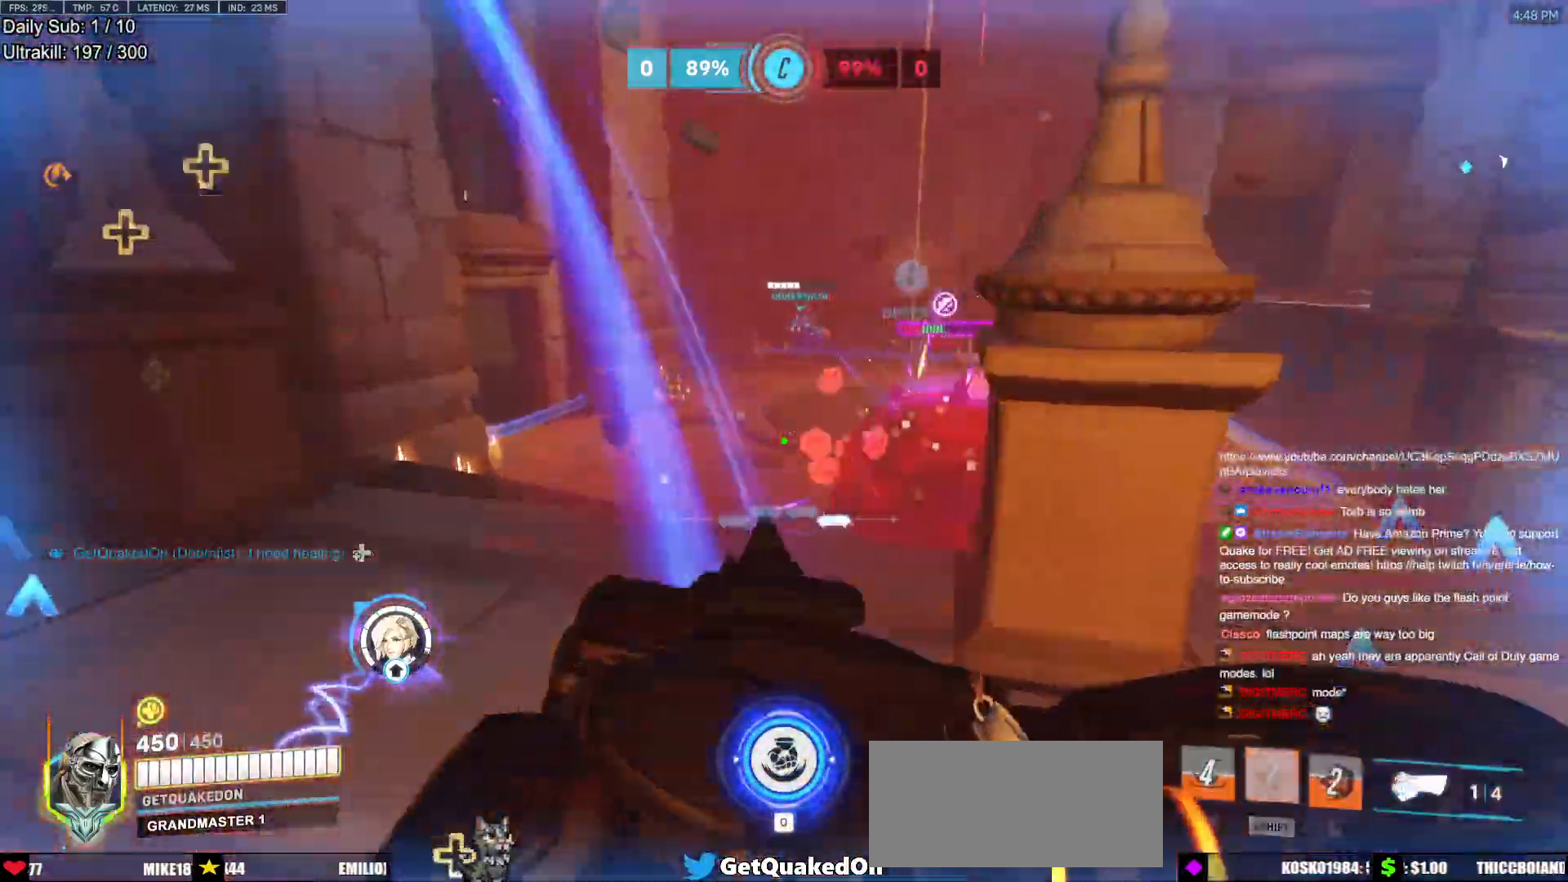
{"keys": ["w"], "mouse": [], "events": [[33, "shift", "up"], [167, "mouse_left", "down"], [317, "mouse_left", "up"], [500, "a", "up"]]}
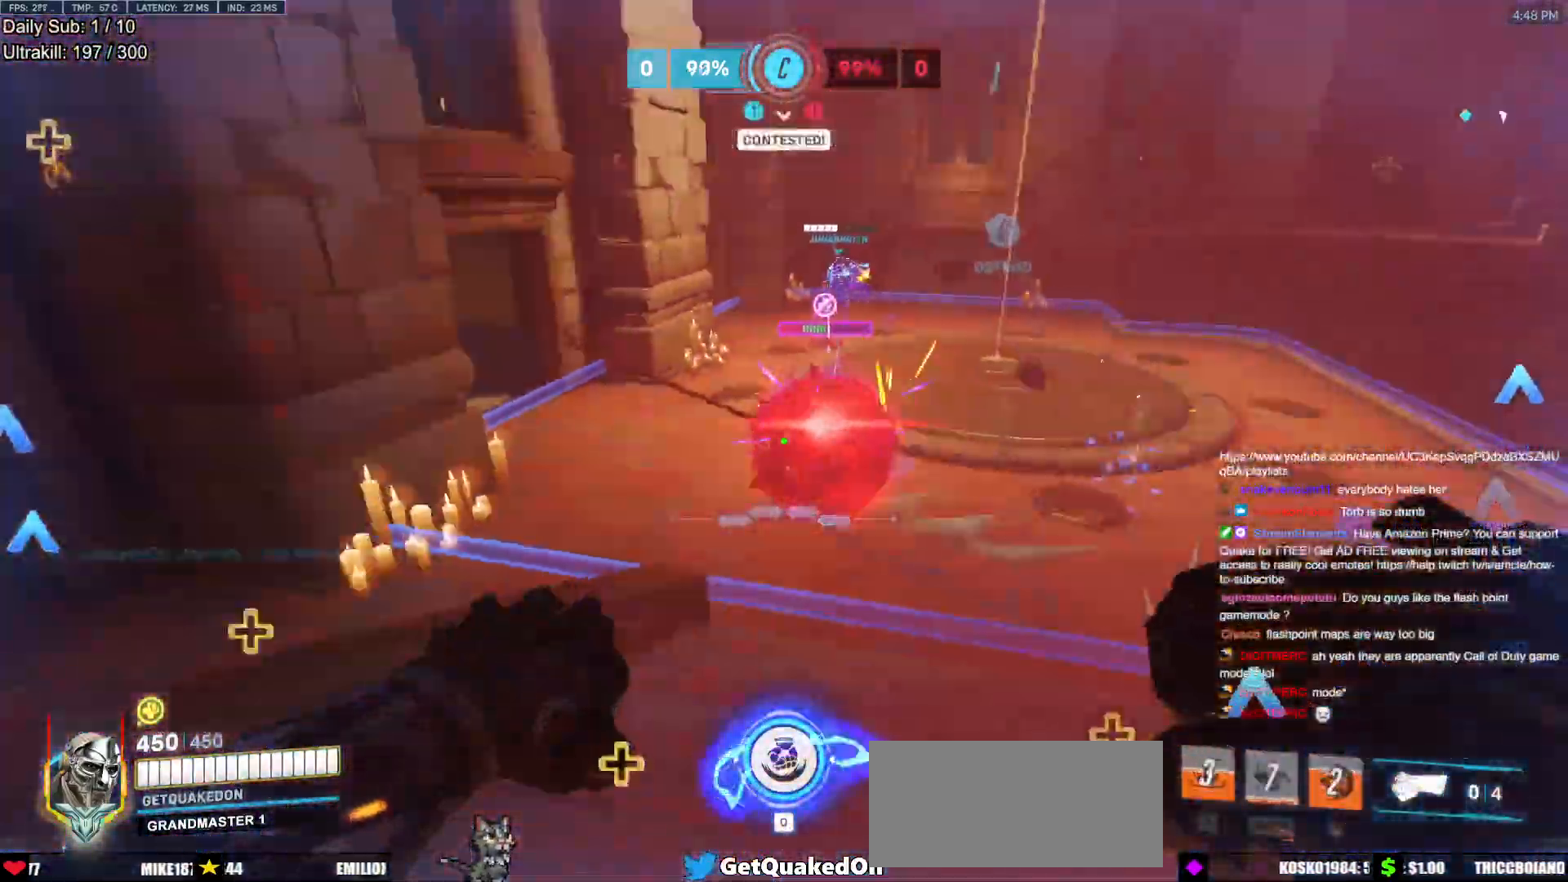
{"keys": ["a", "w"], "mouse": [], "events": [[50, "mouse_left", "down"], [100, "a", "down"], [150, "mouse_left", "up"], [150, "w", "up"], [233, "w", "down"], [333, "a", "up"], [467, "a", "down"]]}
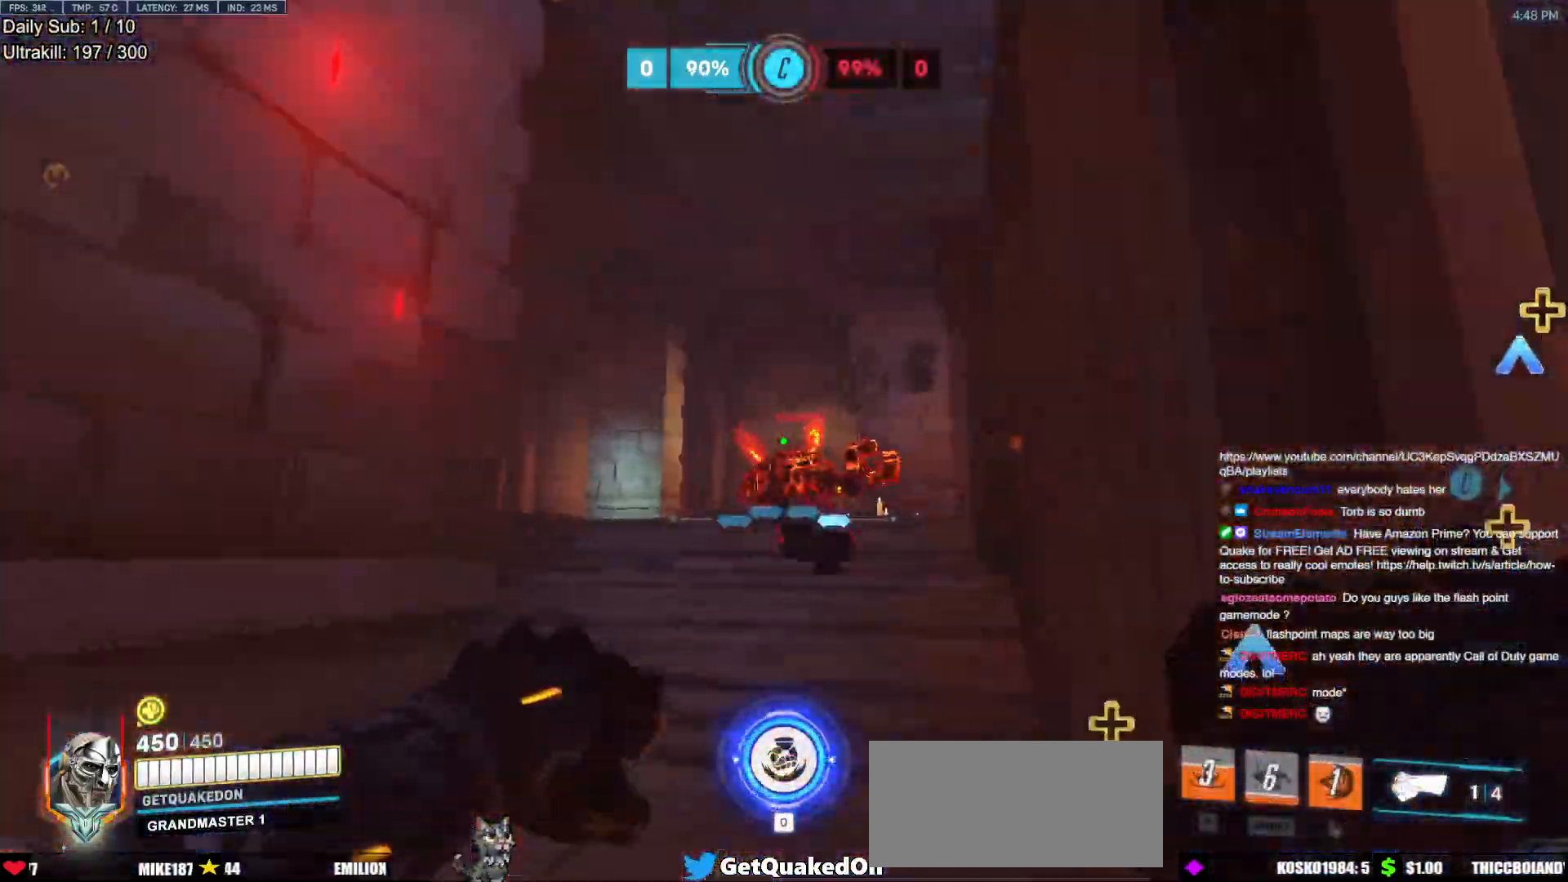
{"keys": ["a", "w"], "mouse": ["left"], "events": [[17, "a", "up"], [200, "a", "down"], [200, "mouse_left", "down"], [300, "mouse_left", "up"], [483, "mouse_left", "down"]]}
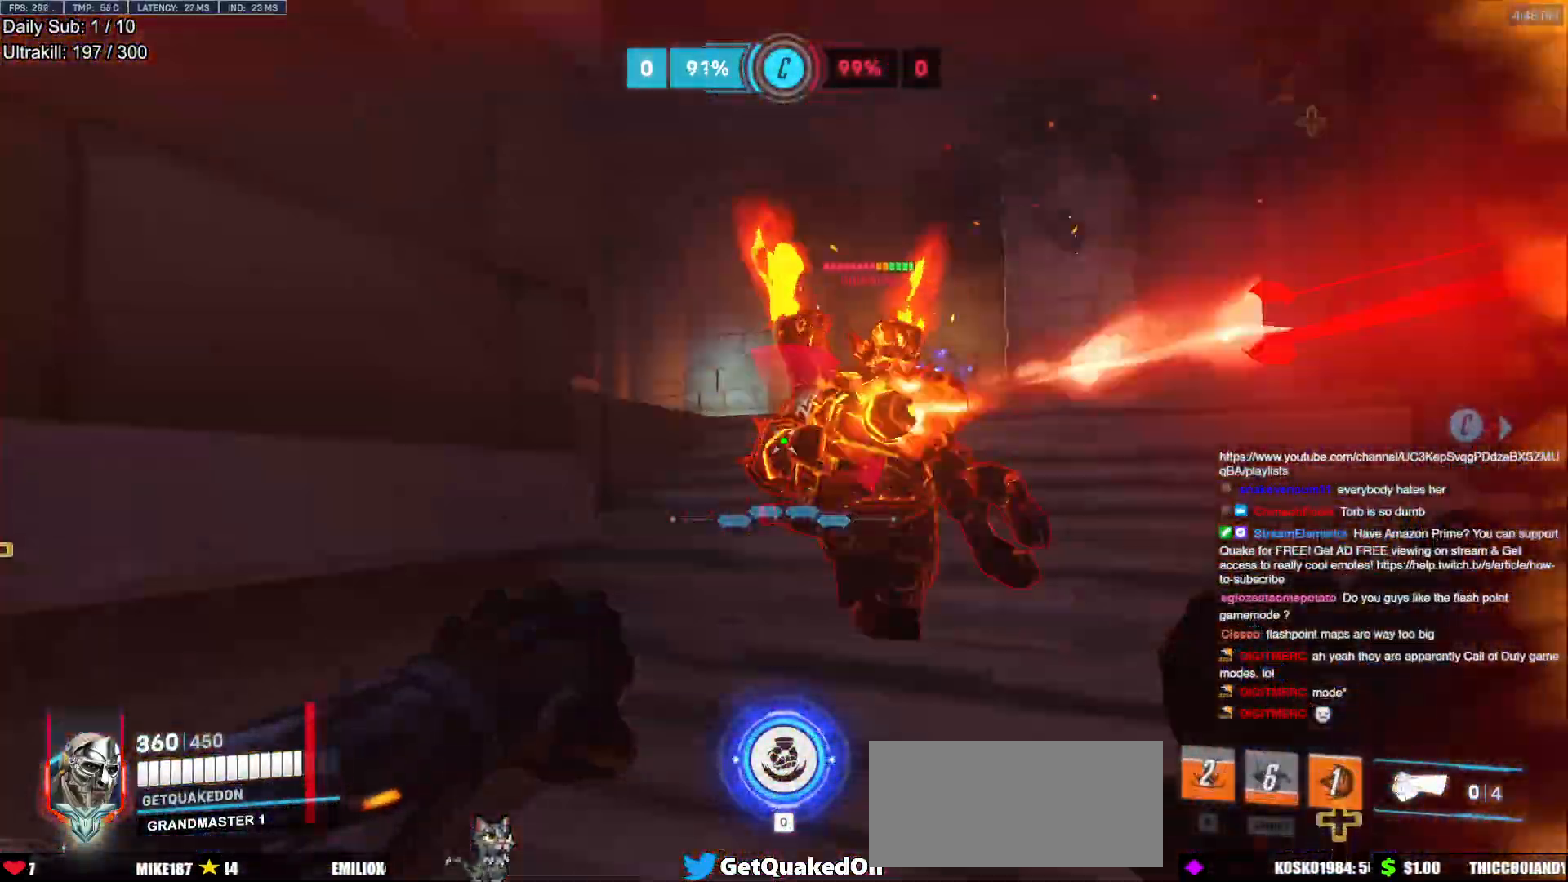
{"keys": ["a"], "mouse": [], "events": [[33, "melee", "down"], [33, "w", "up"], [167, "a", "up"], [167, "d", "down"], [167, "melee", "up"], [167, "mouse_left", "up"], [400, "a", "down"], [450, "d", "up"]]}
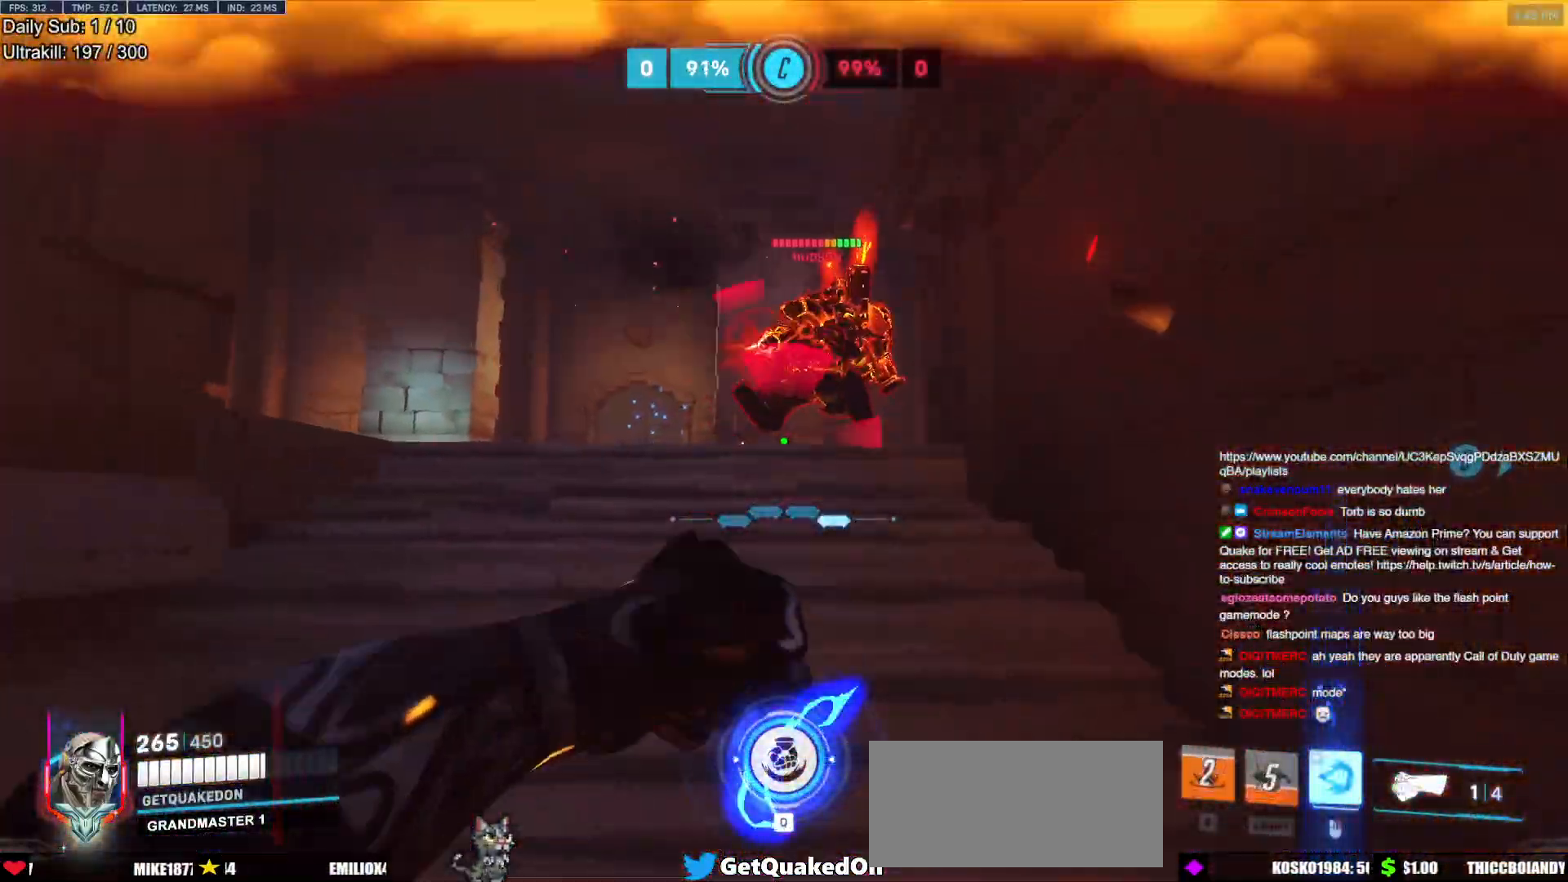
{"keys": ["w"], "mouse": [], "events": [[50, "mouse_left", "down"], [100, "mouse_right", "down"], [233, "mouse_left", "up"], [283, "w", "down"], [333, "a", "up"], [333, "mouse_right", "up"]]}
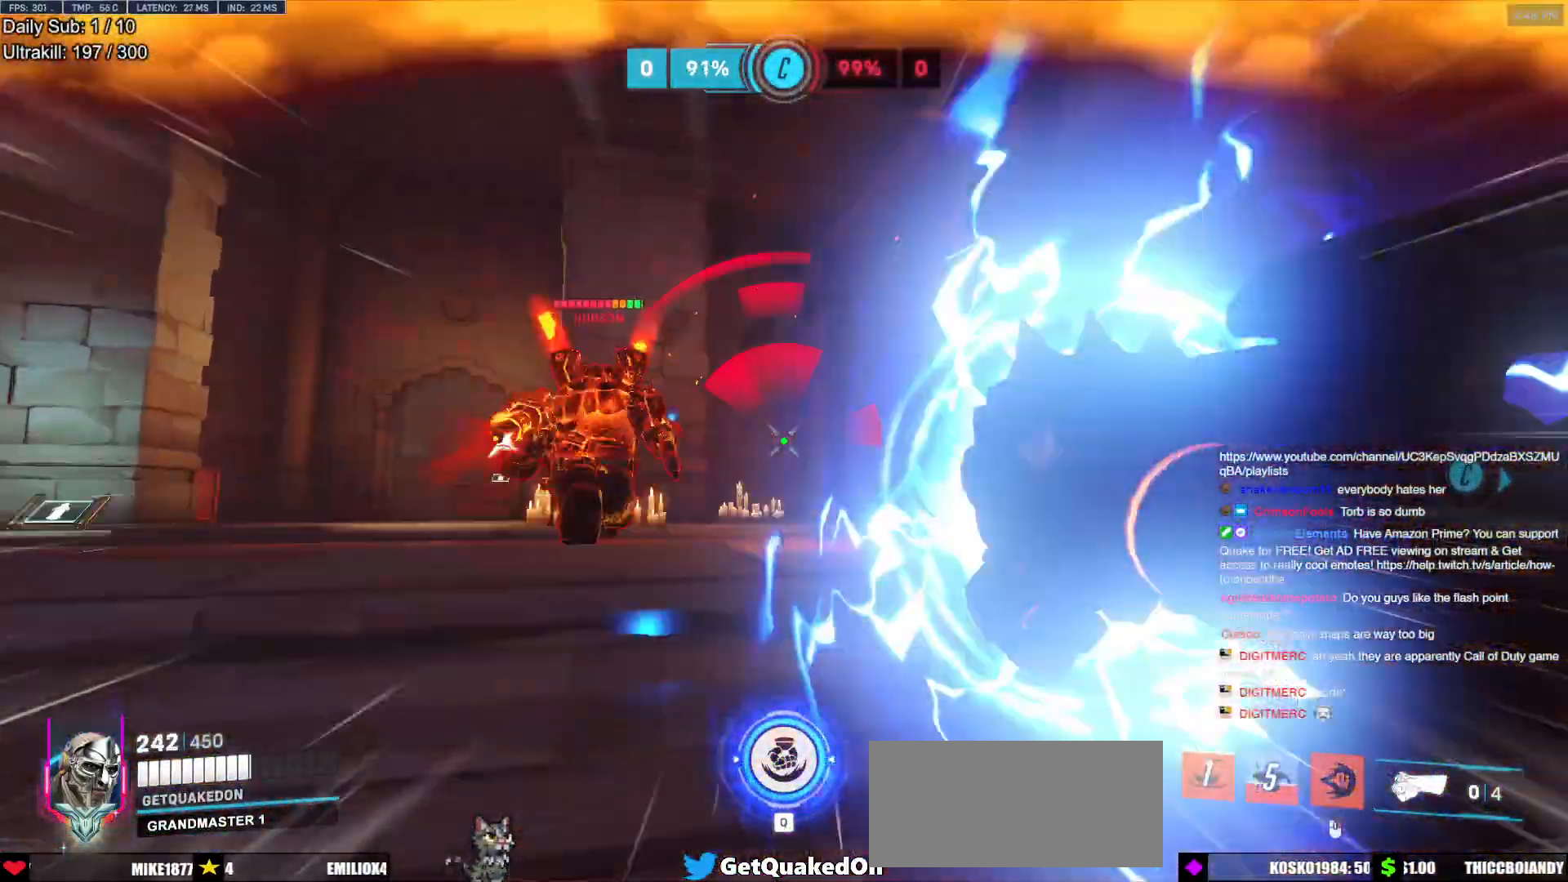
{"keys": ["w"], "mouse": [], "events": [[17, "q", "down"], [117, "q", "up"]]}
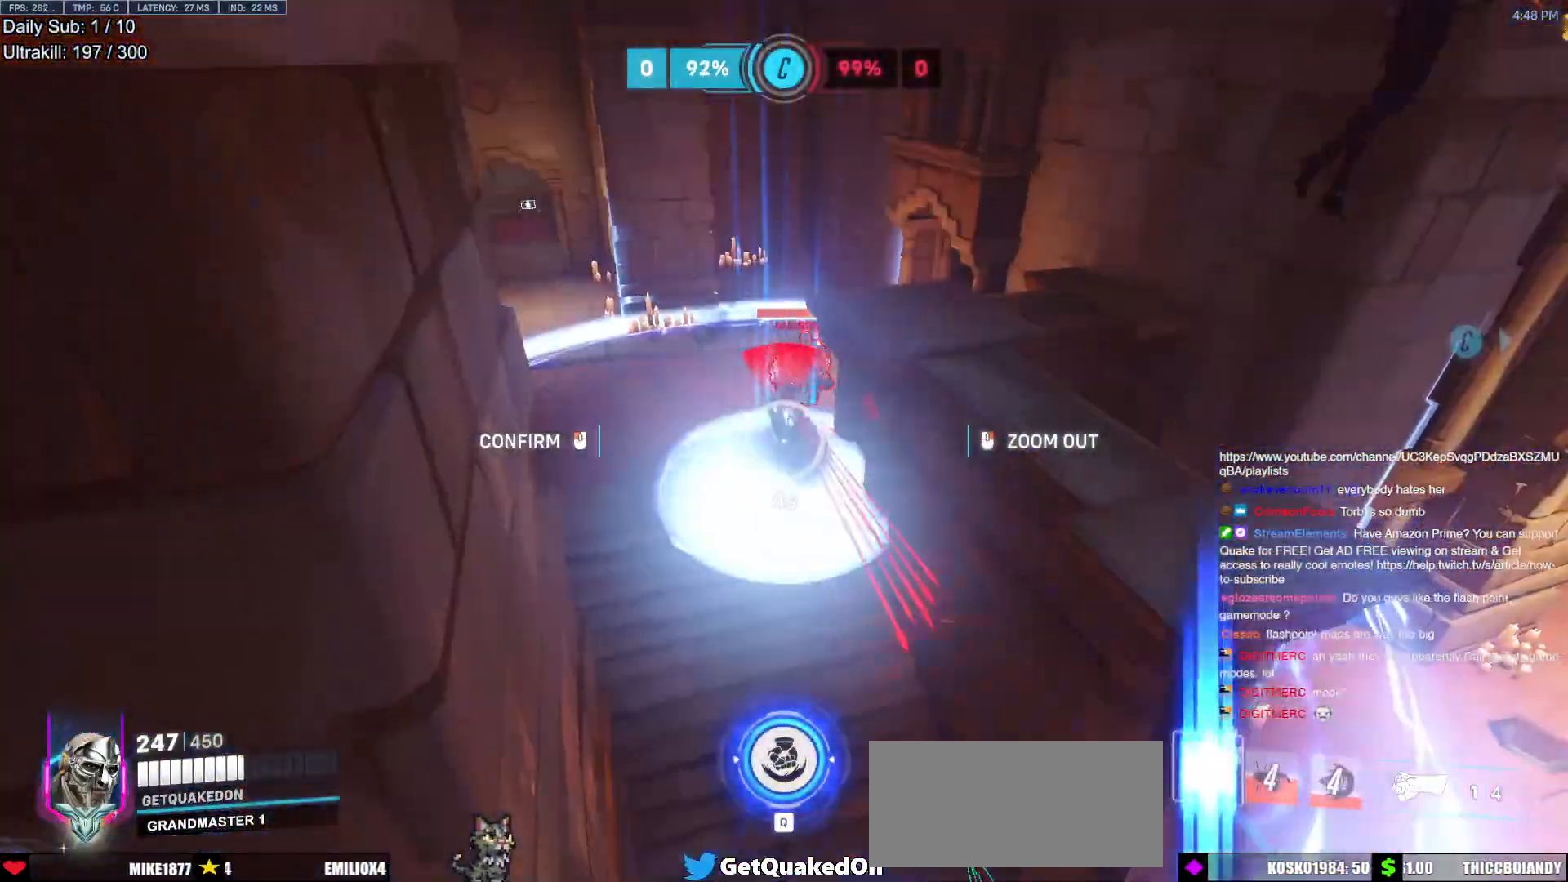
{"keys": ["w"], "mouse": [], "events": [[167, "d", "down"], [267, "w", "up"], [367, "w", "down"], [400, "d", "up"]]}
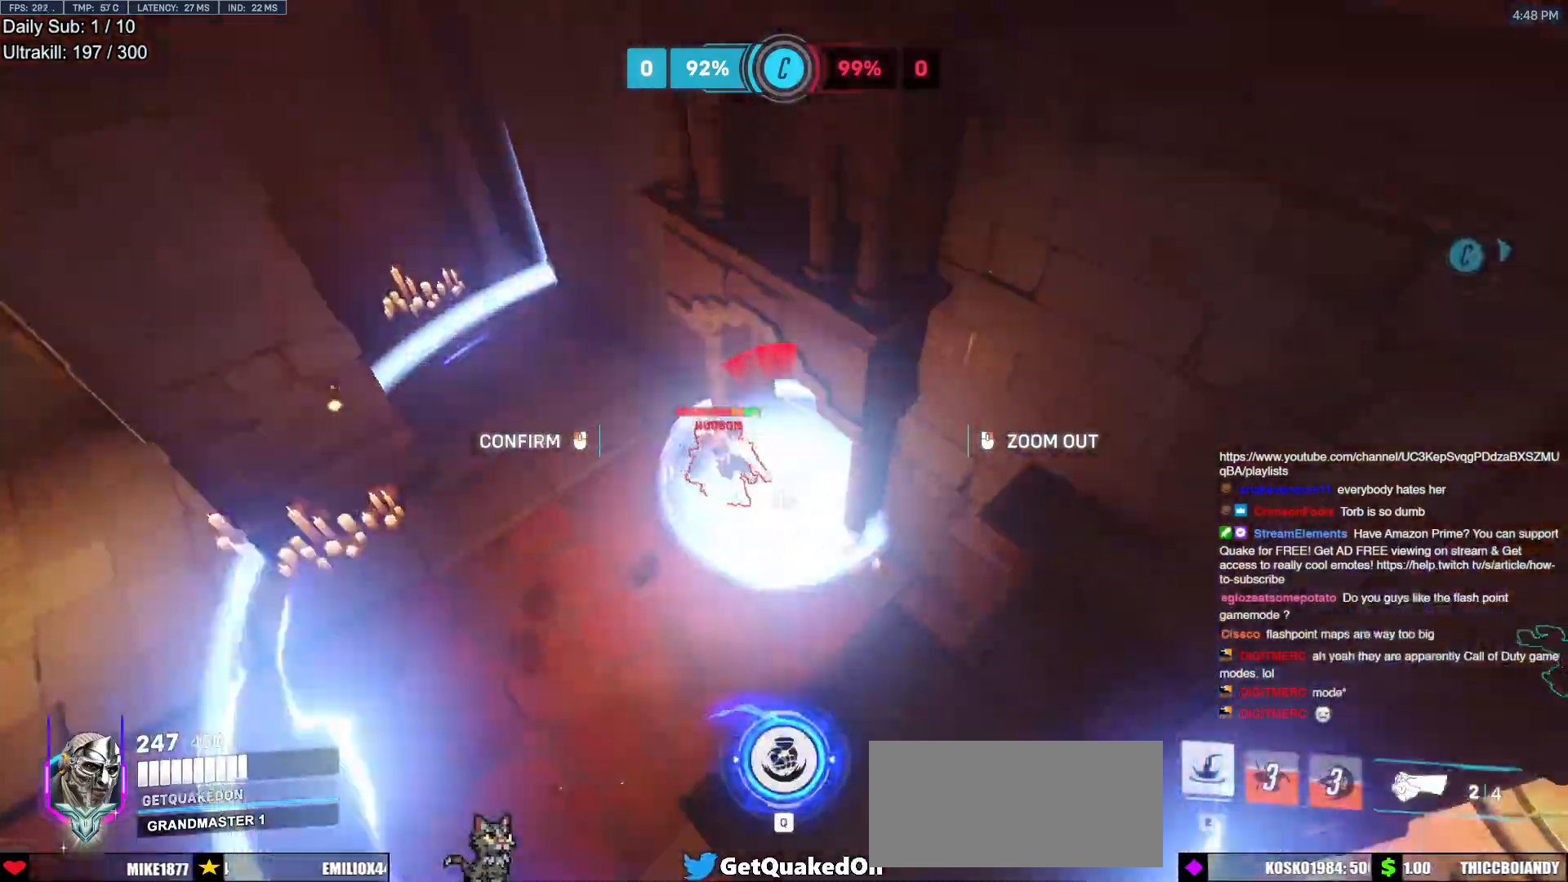
{"keys": ["d", "w"], "mouse": [], "events": [[133, "d", "down"], [183, "w", "up"], [433, "w", "down"]]}
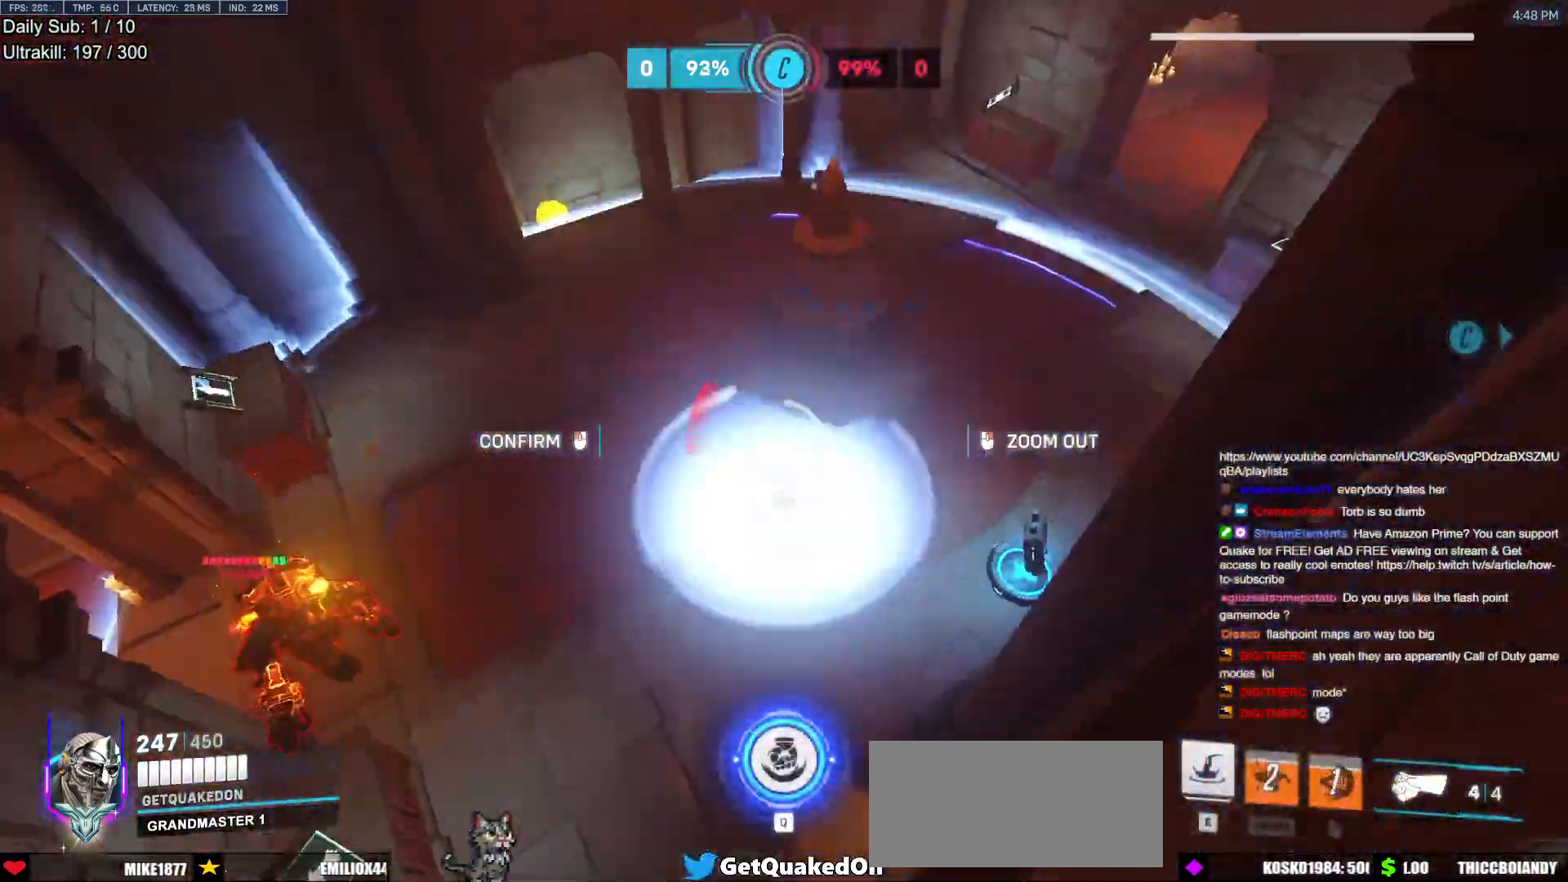
{"keys": ["d", "w"], "mouse": [], "events": [[17, "w", "up"], [67, "mouse_left", "down"], [150, "d", "up"], [150, "mouse_left", "up"], [350, "d", "down"], [400, "w", "down"]]}
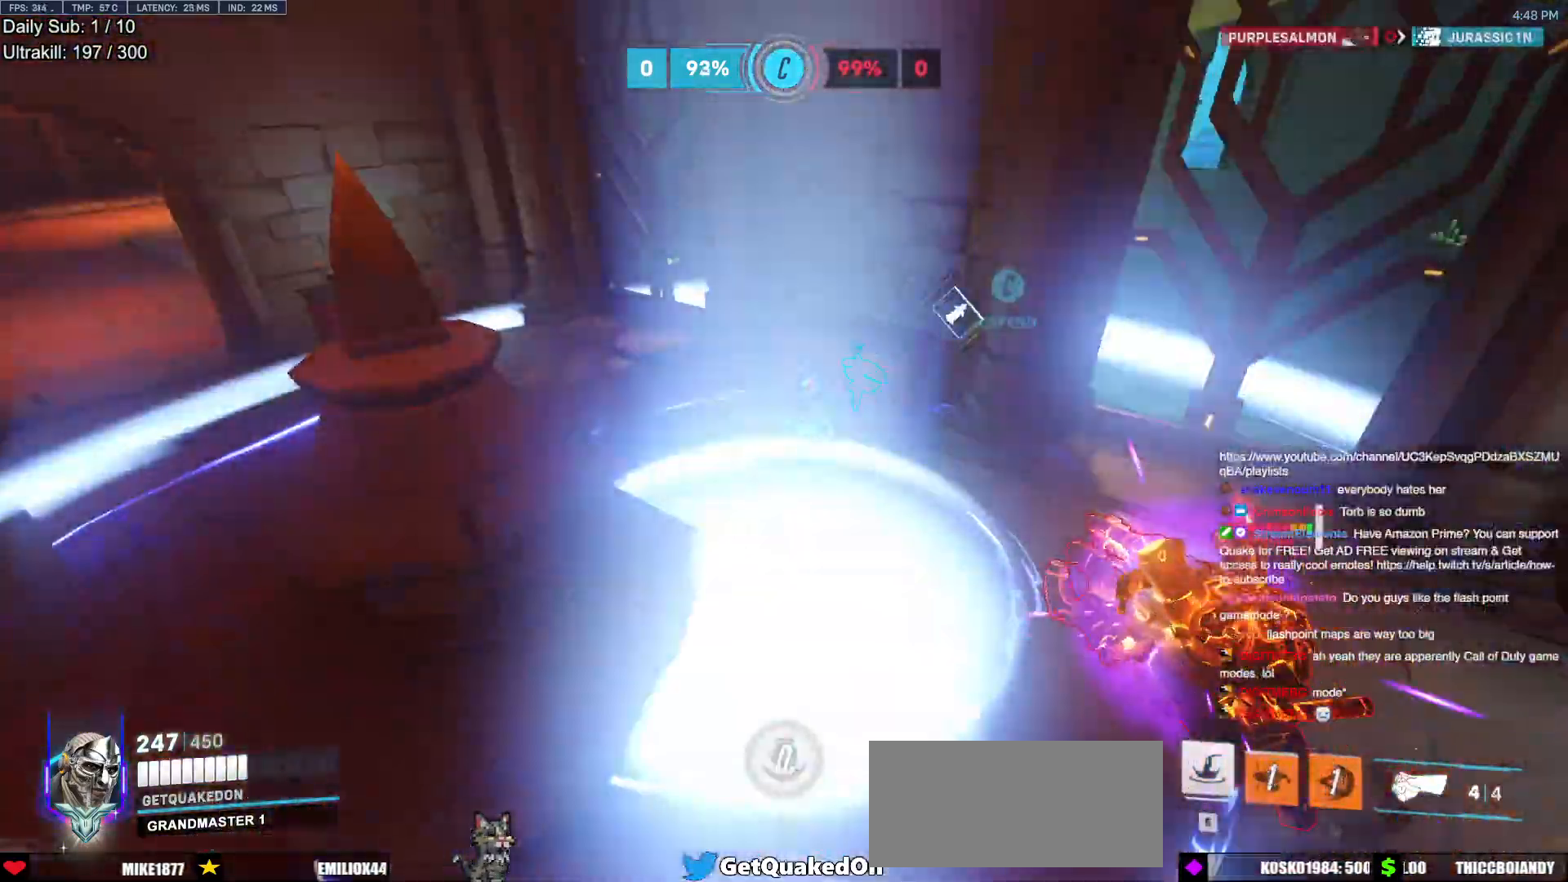
{"keys": ["w"], "mouse": [], "events": [[83, "d", "up"]]}
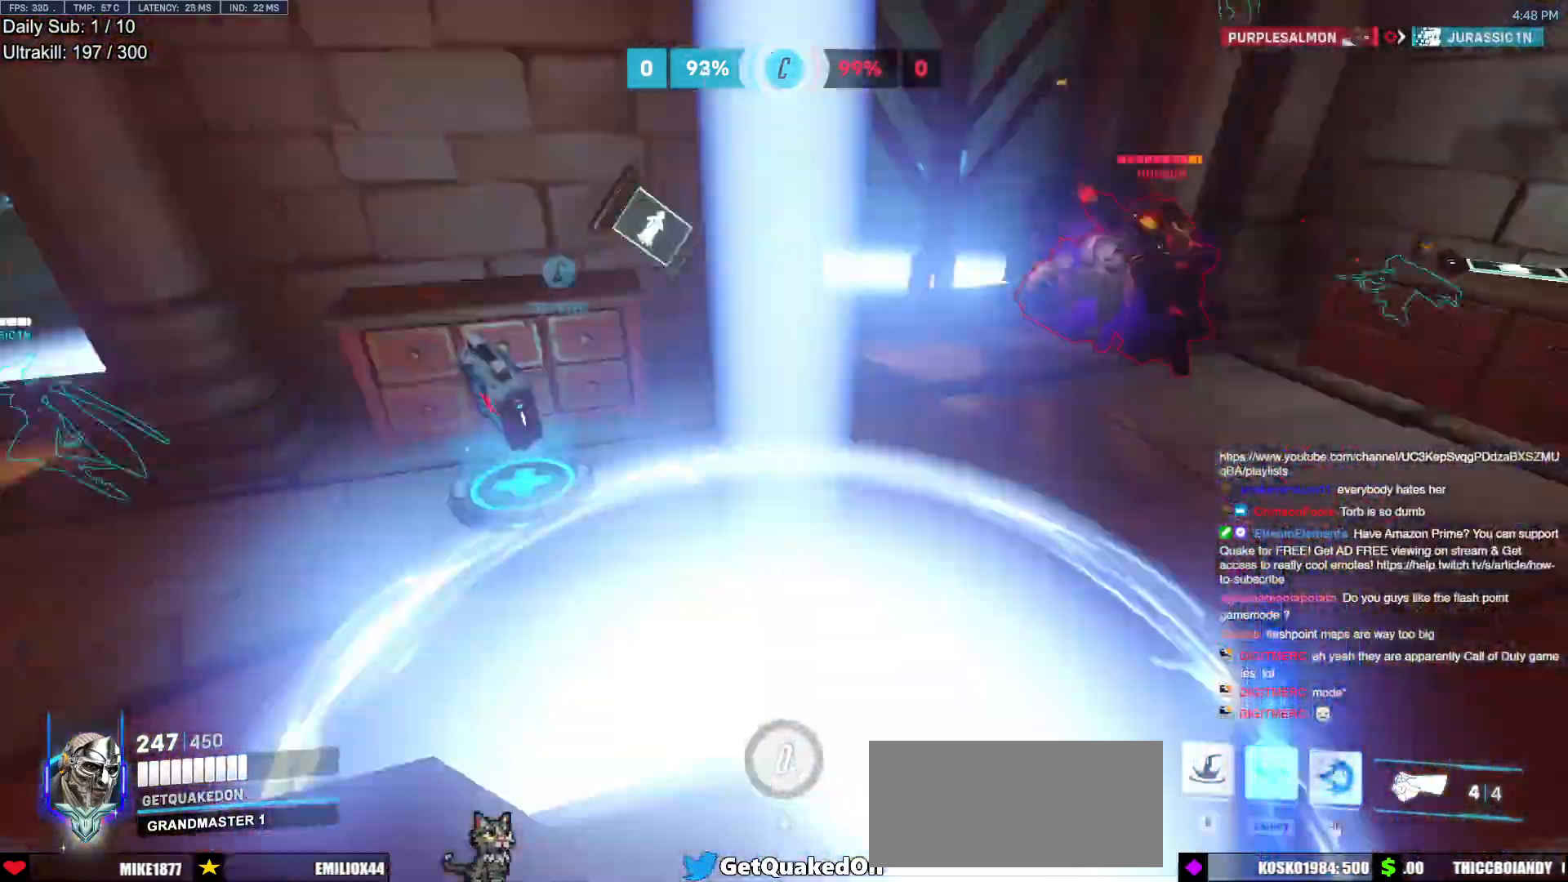
{"keys": ["a"], "mouse": [], "events": [[100, "a", "down"], [283, "w", "up"]]}
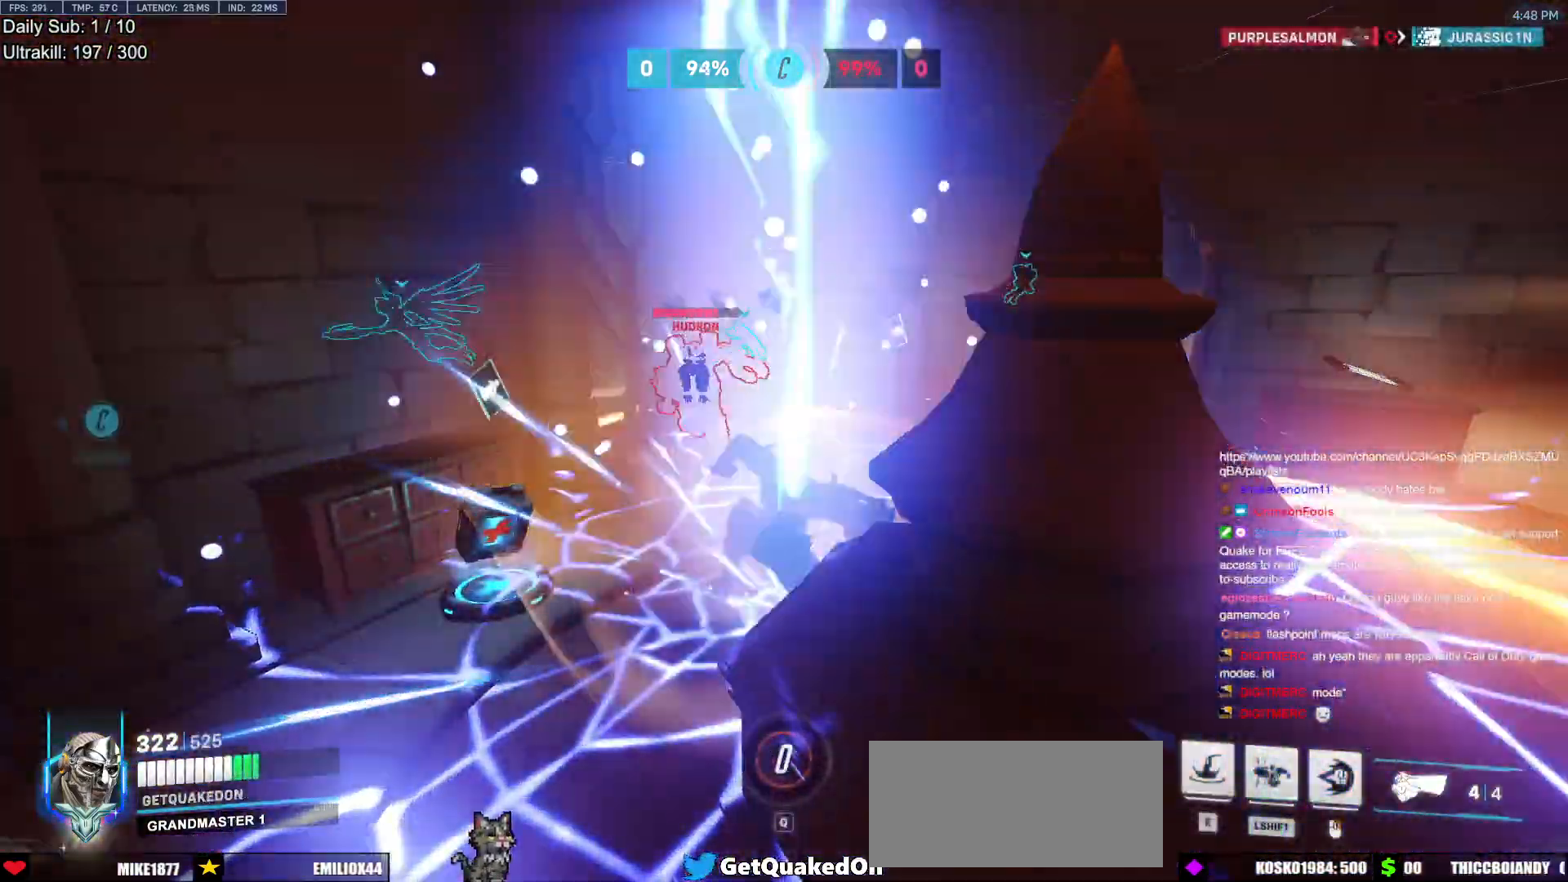
{"keys": ["a"], "mouse": [], "events": [[150, "w", "down"], [250, "w", "up"], [300, "mouse_left", "down"], [483, "mouse_left", "up"]]}
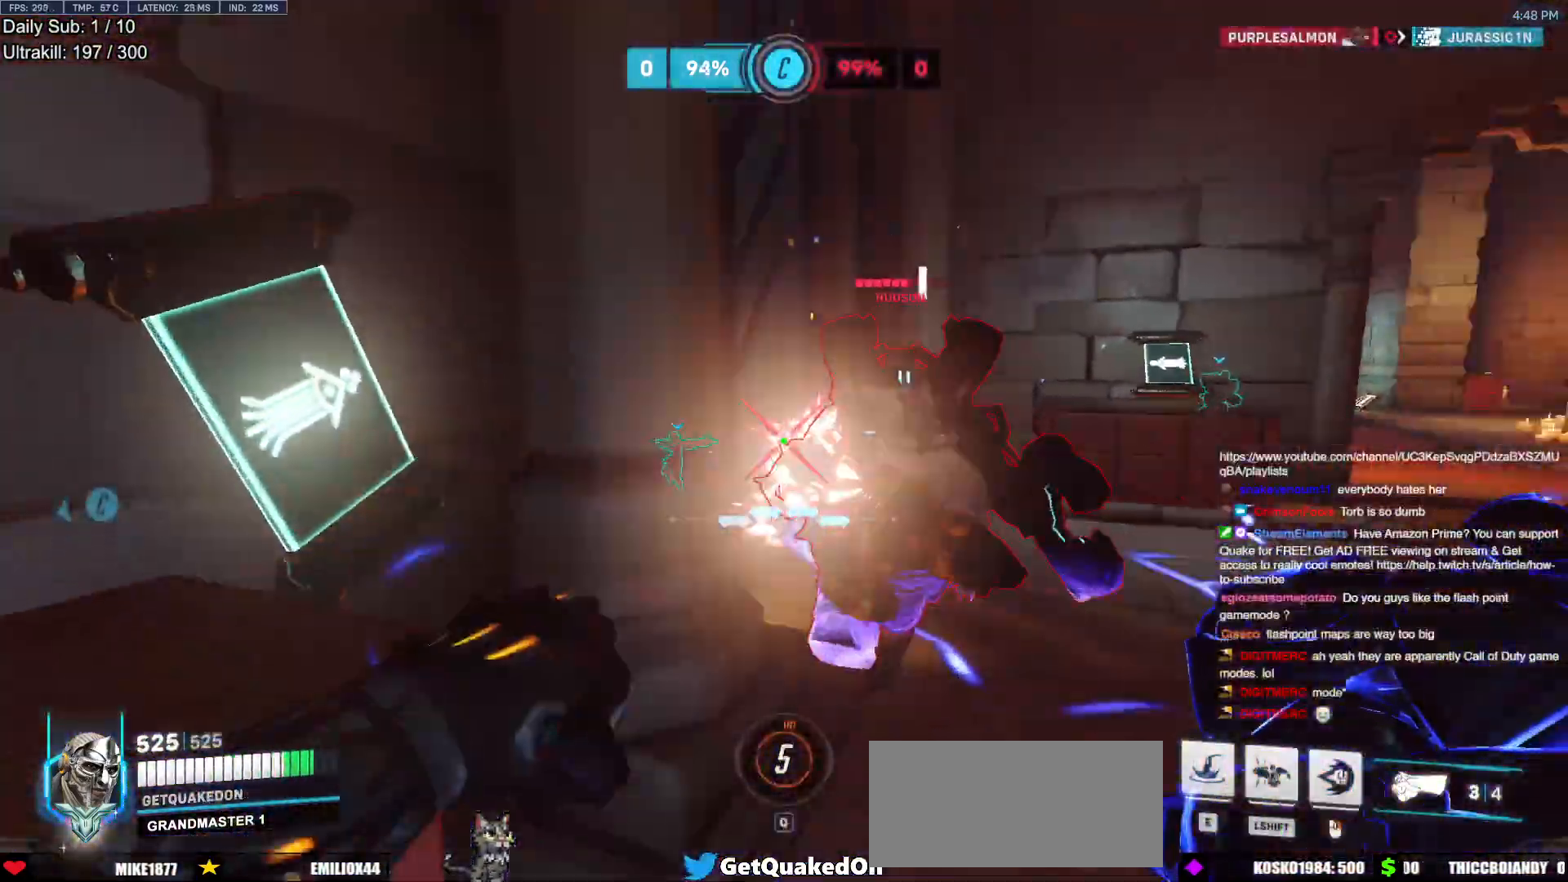
{"keys": [], "mouse": [], "events": [[83, "mouse_left", "down"], [117, "d", "down"], [167, "a", "up"], [267, "mouse_left", "up"], [317, "mouse_right", "down"], [400, "a", "down"], [400, "d", "up"], [450, "a", "up"], [500, "mouse_right", "up"]]}
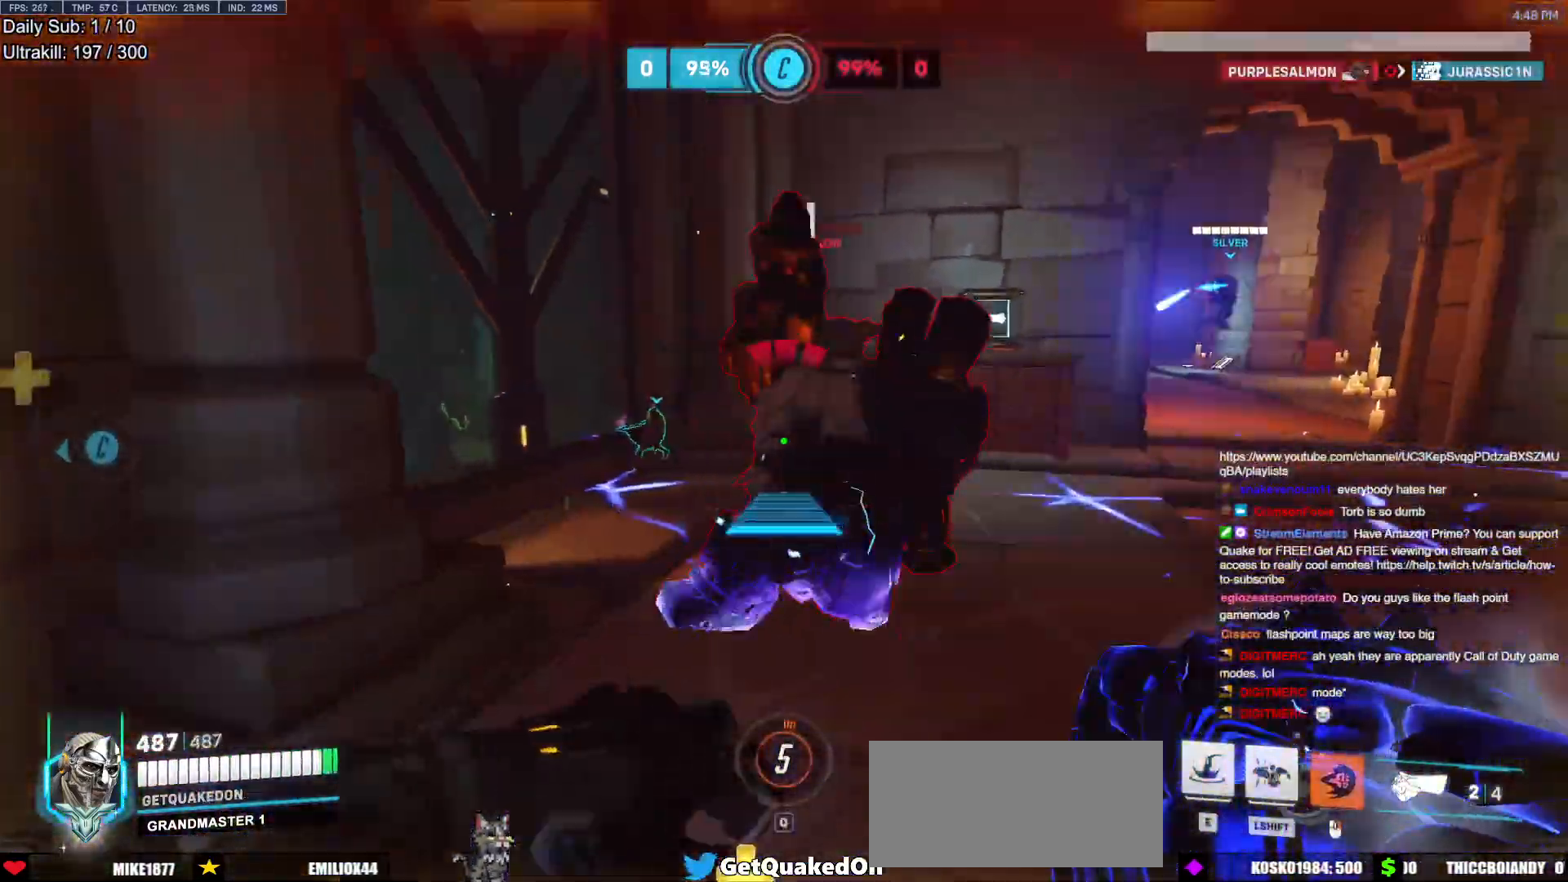
{"keys": ["w"], "mouse": ["left"], "events": [[100, "w", "down"], [433, "mouse_left", "down"], [433, "space", "down"], [467, "space", "up"]]}